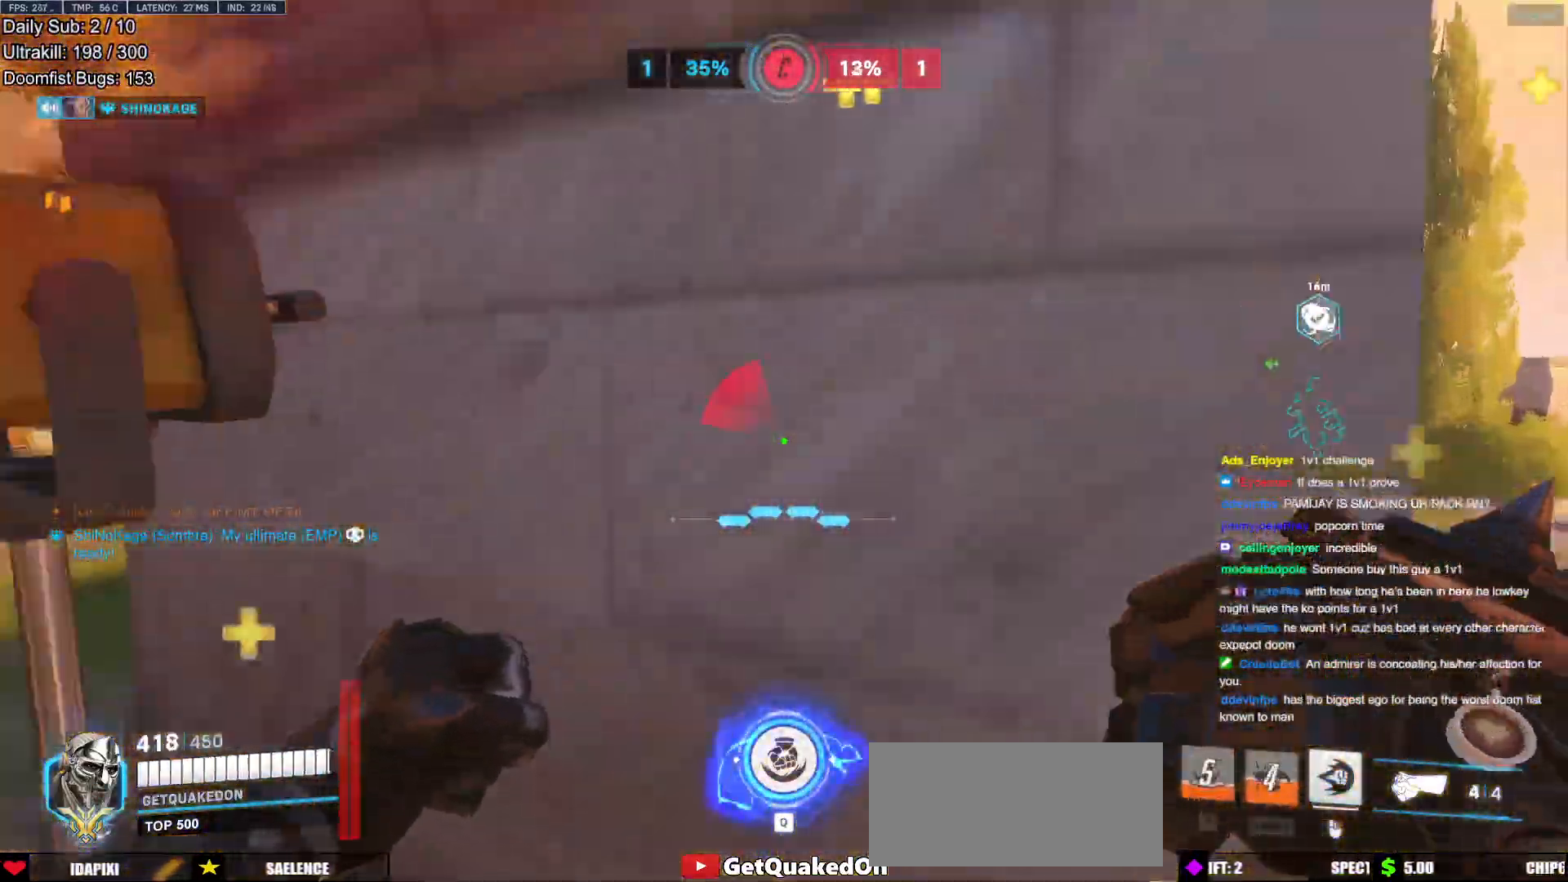
Gameplay with keyboard and mouse; each line is a JSON object with the keys and mouse buttons held at the frame after it. "events" lists presses ("down") and releases ("up") of "a", "ctrl", "d", "e", "f", "melee", "q", "r", "s", "shift", "space", "w", "mouse_left" and "mouse_right" between this image and that frame as [ms after this image, input, new state], when the widget could be followed in between. "mouse_left", "mouse_right" = the "left", "right" buttons of the "mouse" list. No other keys are recorded. Mouse movement is not recorded. Key names are as the overlay labels them; some are game actions (e.g. jump) rather than physical keys.
{"keys": ["a", "w"], "mouse": [], "events": []}
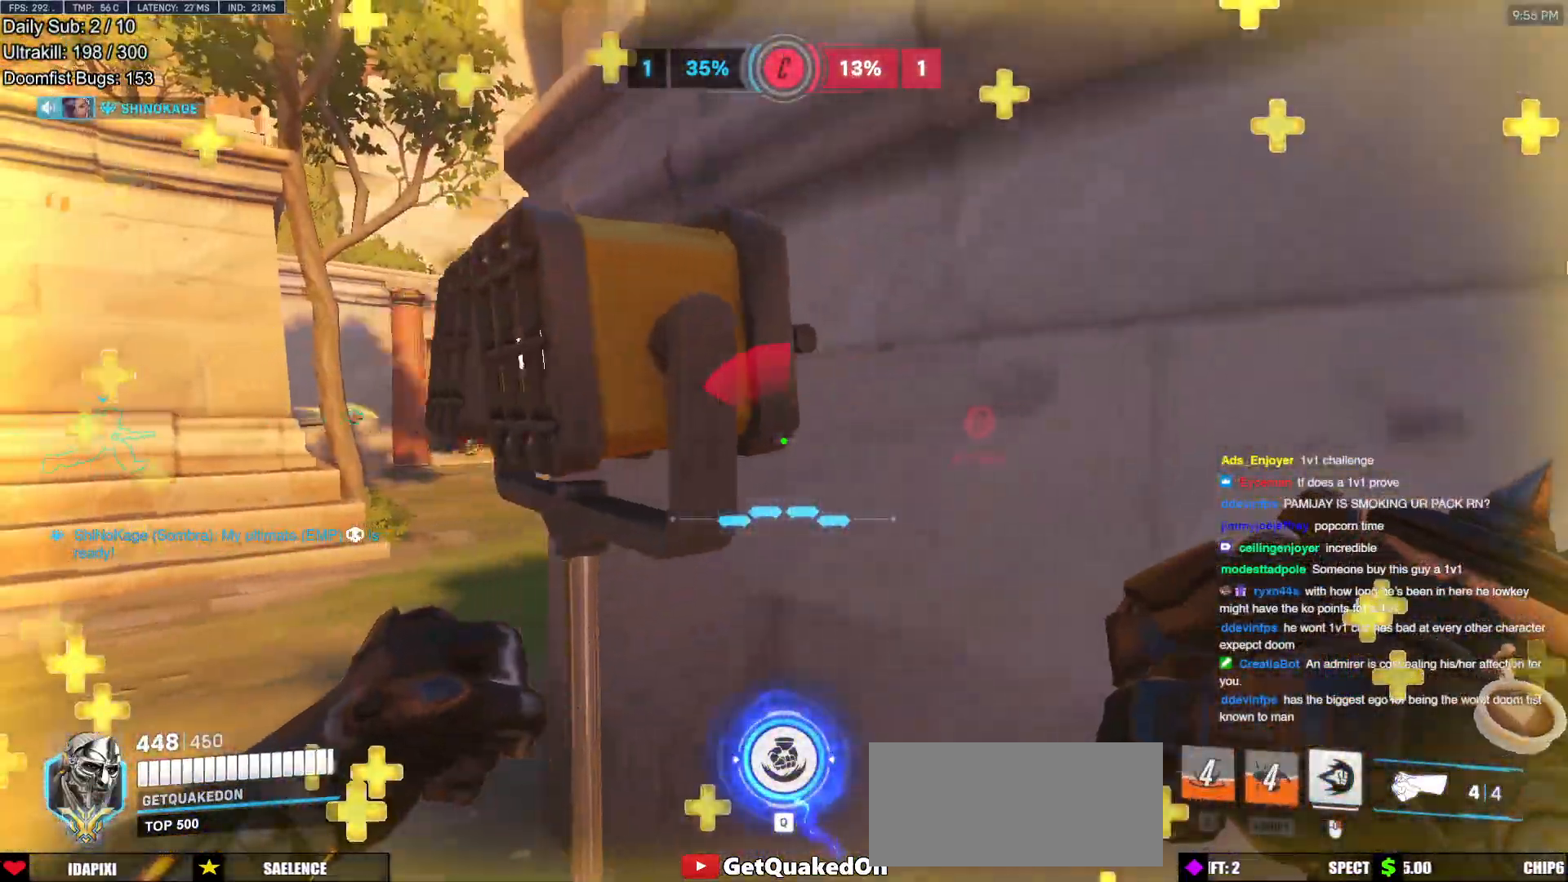
{"keys": ["a", "w"], "mouse": [], "events": [[50, "w", "up"], [200, "w", "down"]]}
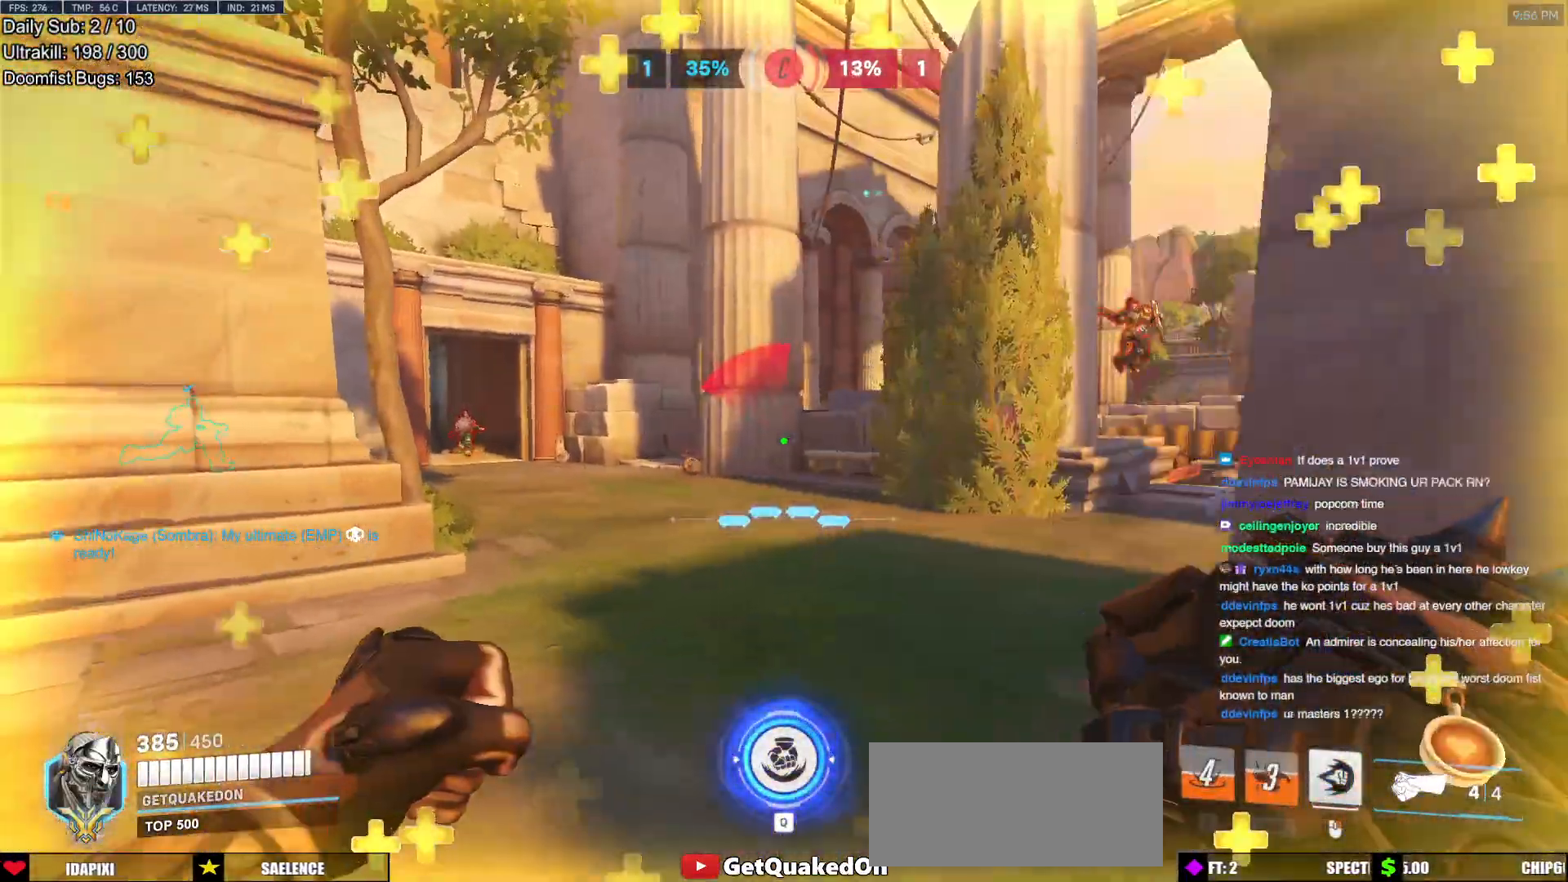
{"keys": ["a", "w"], "mouse": ["right"], "events": [[17, "a", "up"], [117, "a", "down"], [150, "w", "up"], [251, "mouse_left", "down"], [351, "w", "down"], [401, "mouse_left", "up"], [401, "mouse_right", "down"]]}
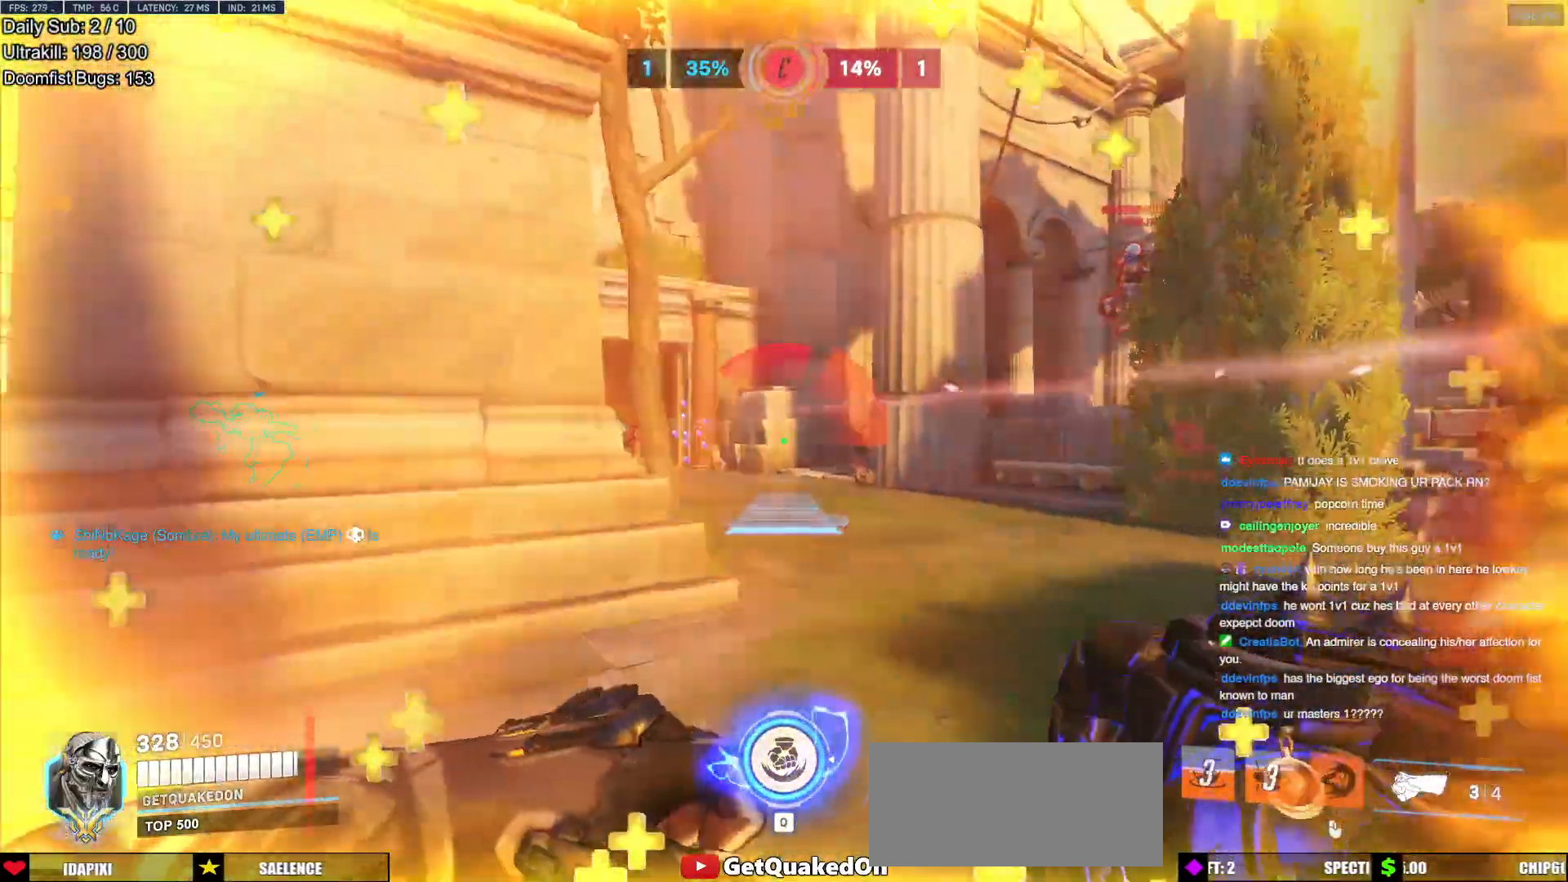
{"keys": ["w"], "mouse": [], "events": [[83, "a", "up"], [83, "space", "down"], [217, "space", "up"], [450, "mouse_right", "up"]]}
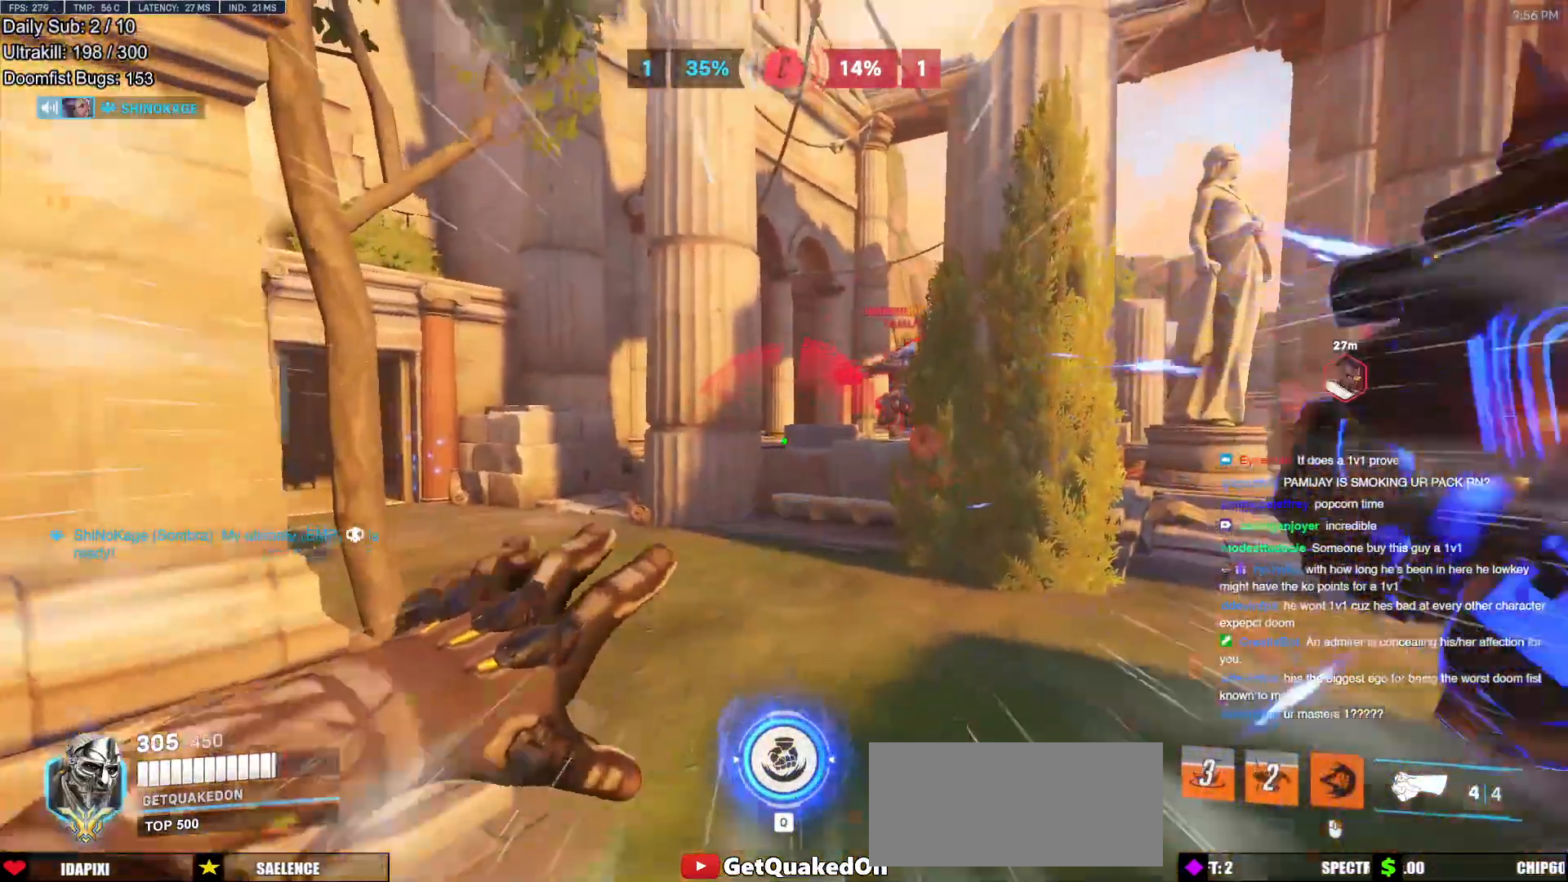
{"keys": ["w"], "mouse": [], "events": [[184, "space", "down"], [284, "space", "up"], [334, "space", "down"], [467, "space", "up"]]}
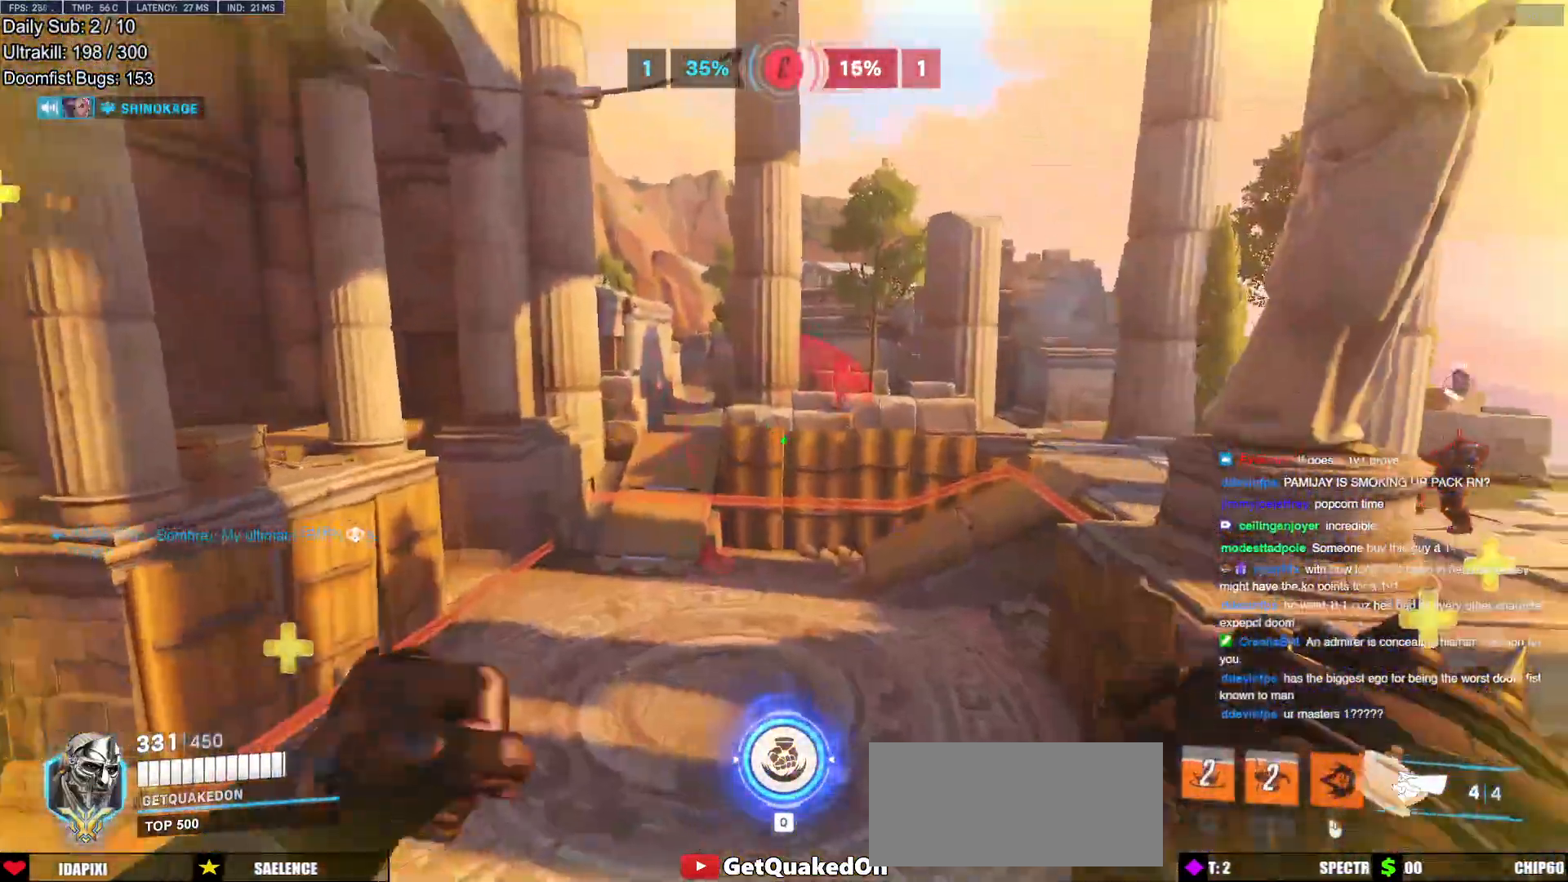
{"keys": ["a", "w"], "mouse": ["left"], "events": [[67, "a", "down"], [300, "space", "down"], [434, "space", "up"], [484, "mouse_left", "down"]]}
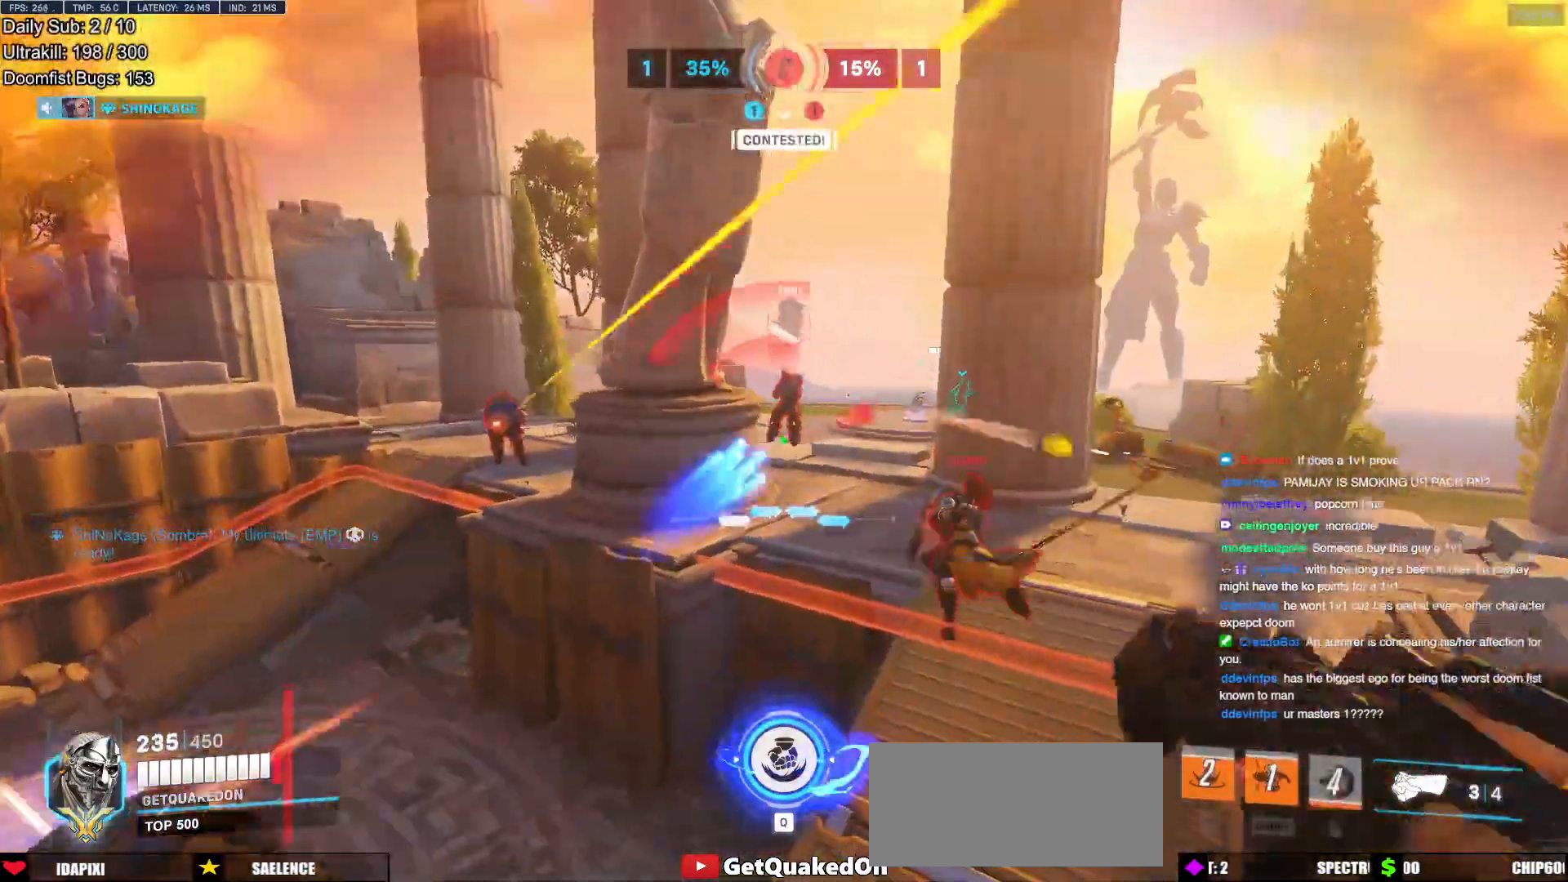
{"keys": ["d", "q"], "mouse": [], "events": [[134, "mouse_left", "up"], [134, "w", "up"], [217, "mouse_left", "down"], [317, "a", "up"], [317, "d", "down"], [367, "mouse_left", "up"], [451, "q", "down"], [451, "w", "down"], [501, "w", "up"]]}
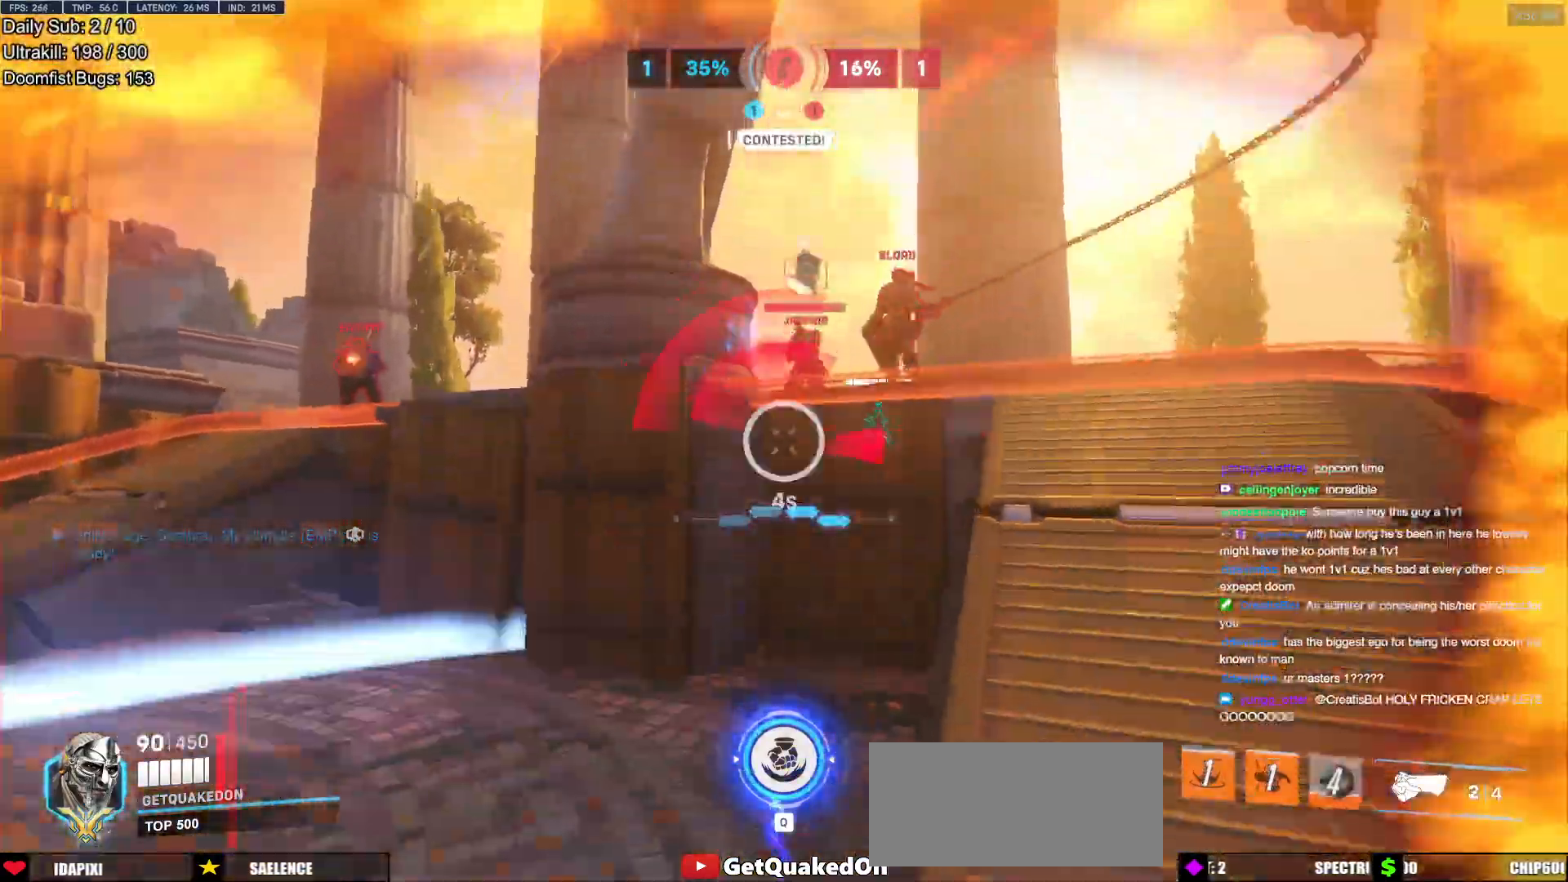
{"keys": ["w"], "mouse": [], "events": [[50, "d", "up"], [50, "q", "up"], [150, "w", "down"]]}
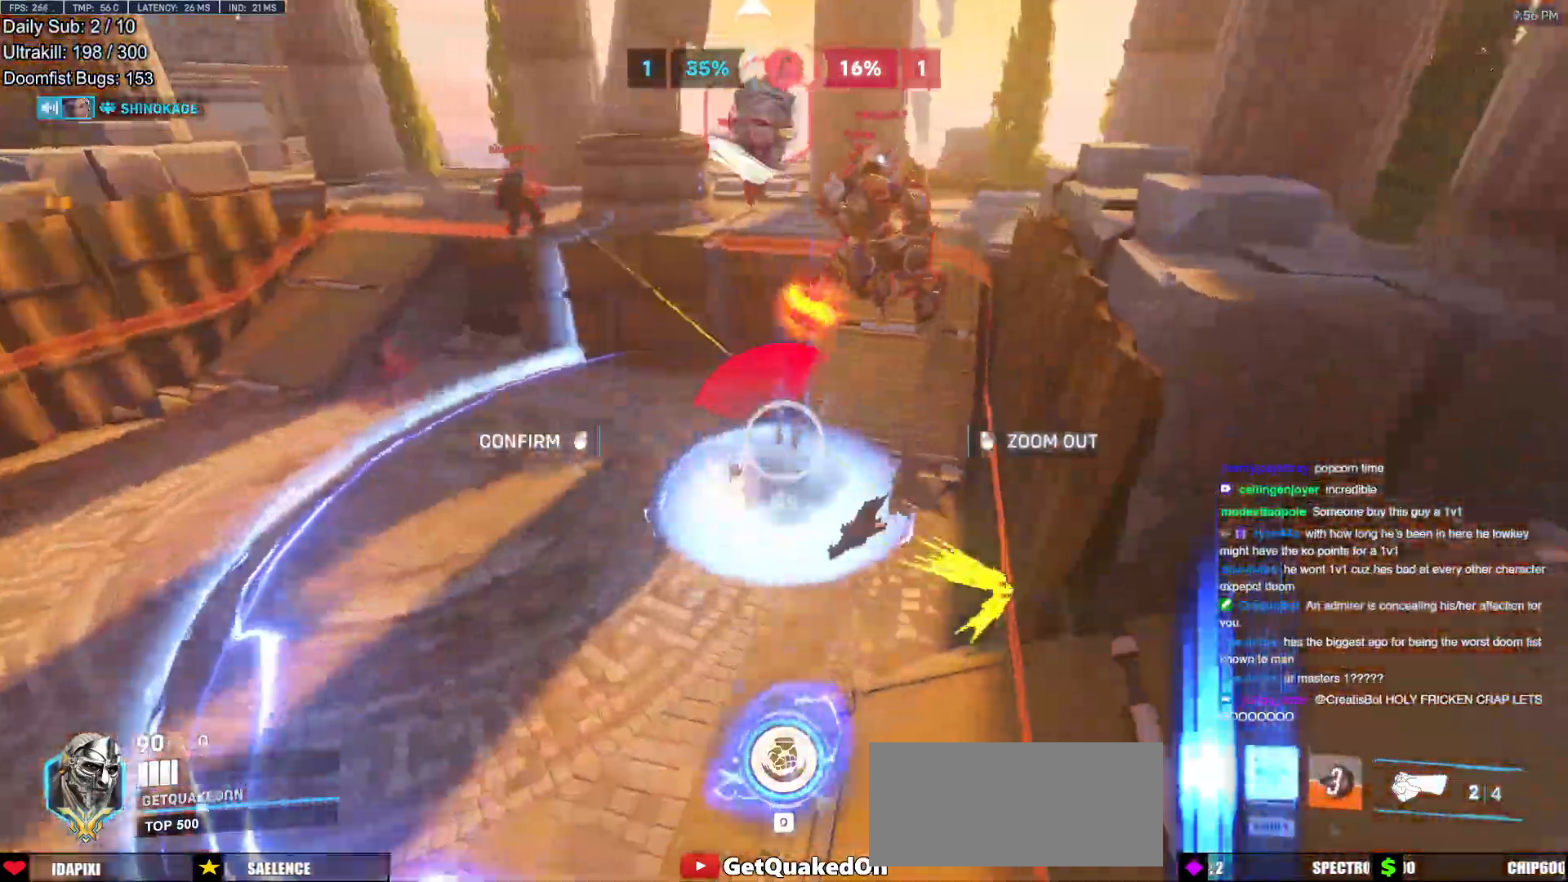
{"keys": ["w"], "mouse": ["right"], "events": [[150, "mouse_right", "down"]]}
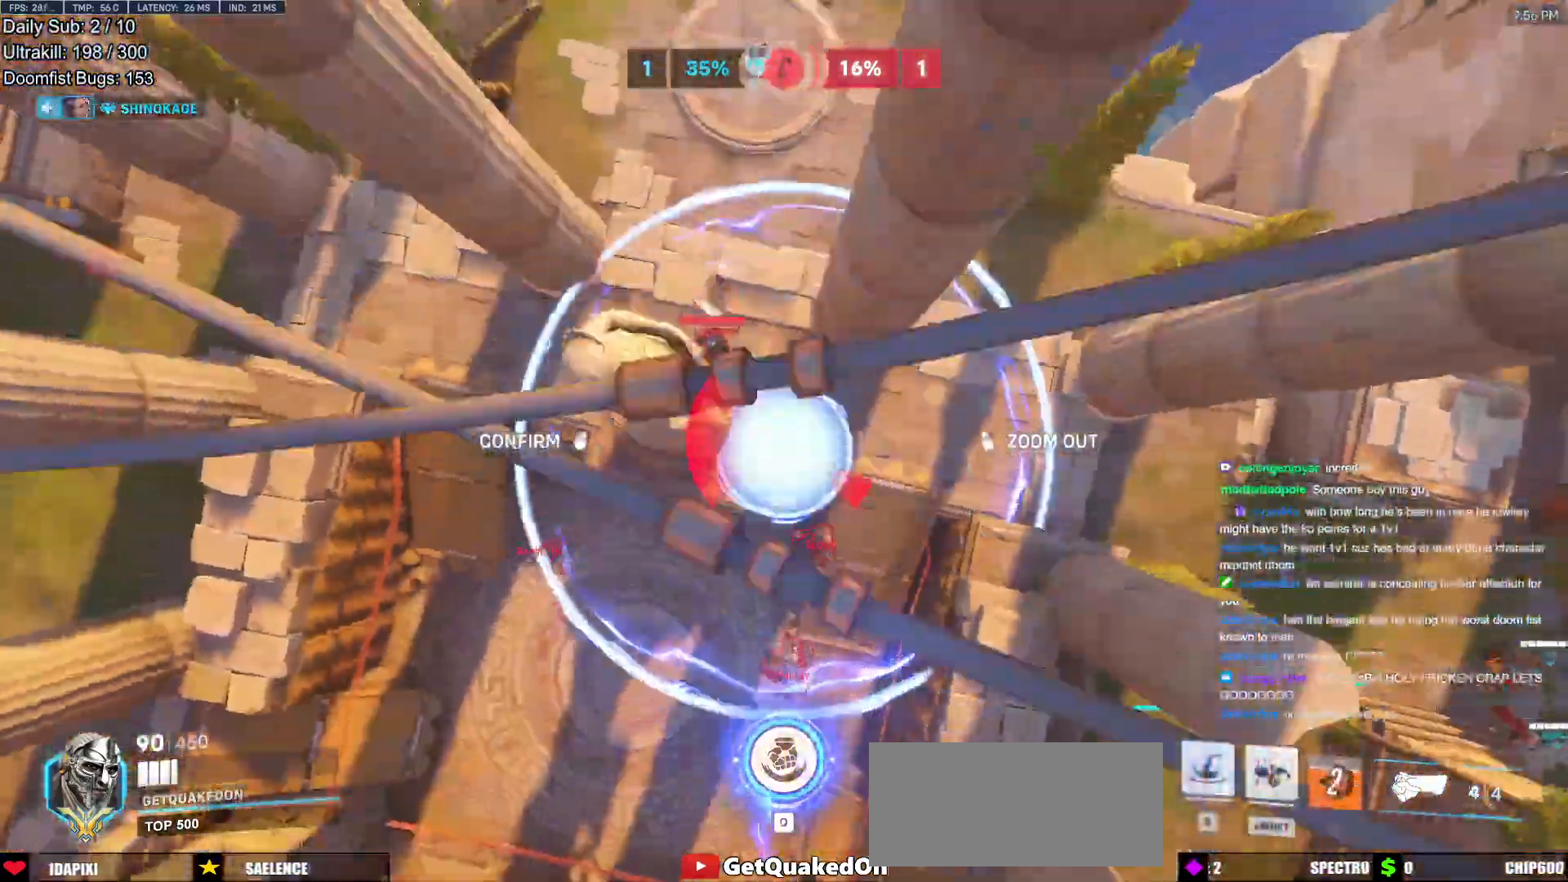
{"keys": ["w"], "mouse": ["right"], "events": [[50, "a", "down"], [100, "a", "up"]]}
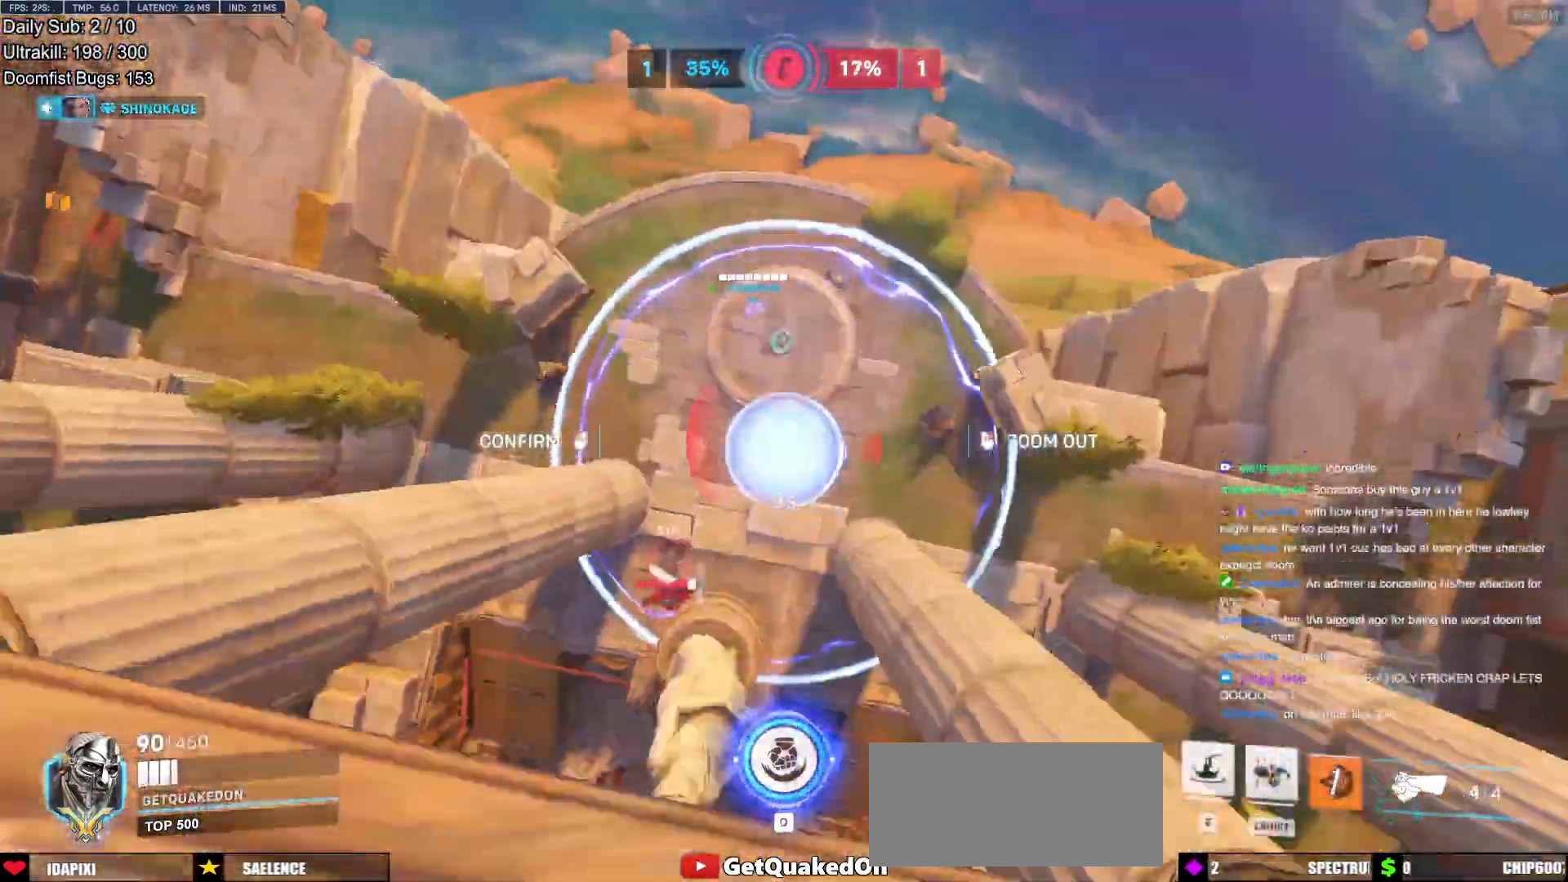
{"keys": [], "mouse": [], "events": [[217, "mouse_left", "down"], [250, "mouse_right", "up"], [250, "w", "up"], [300, "mouse_left", "up"]]}
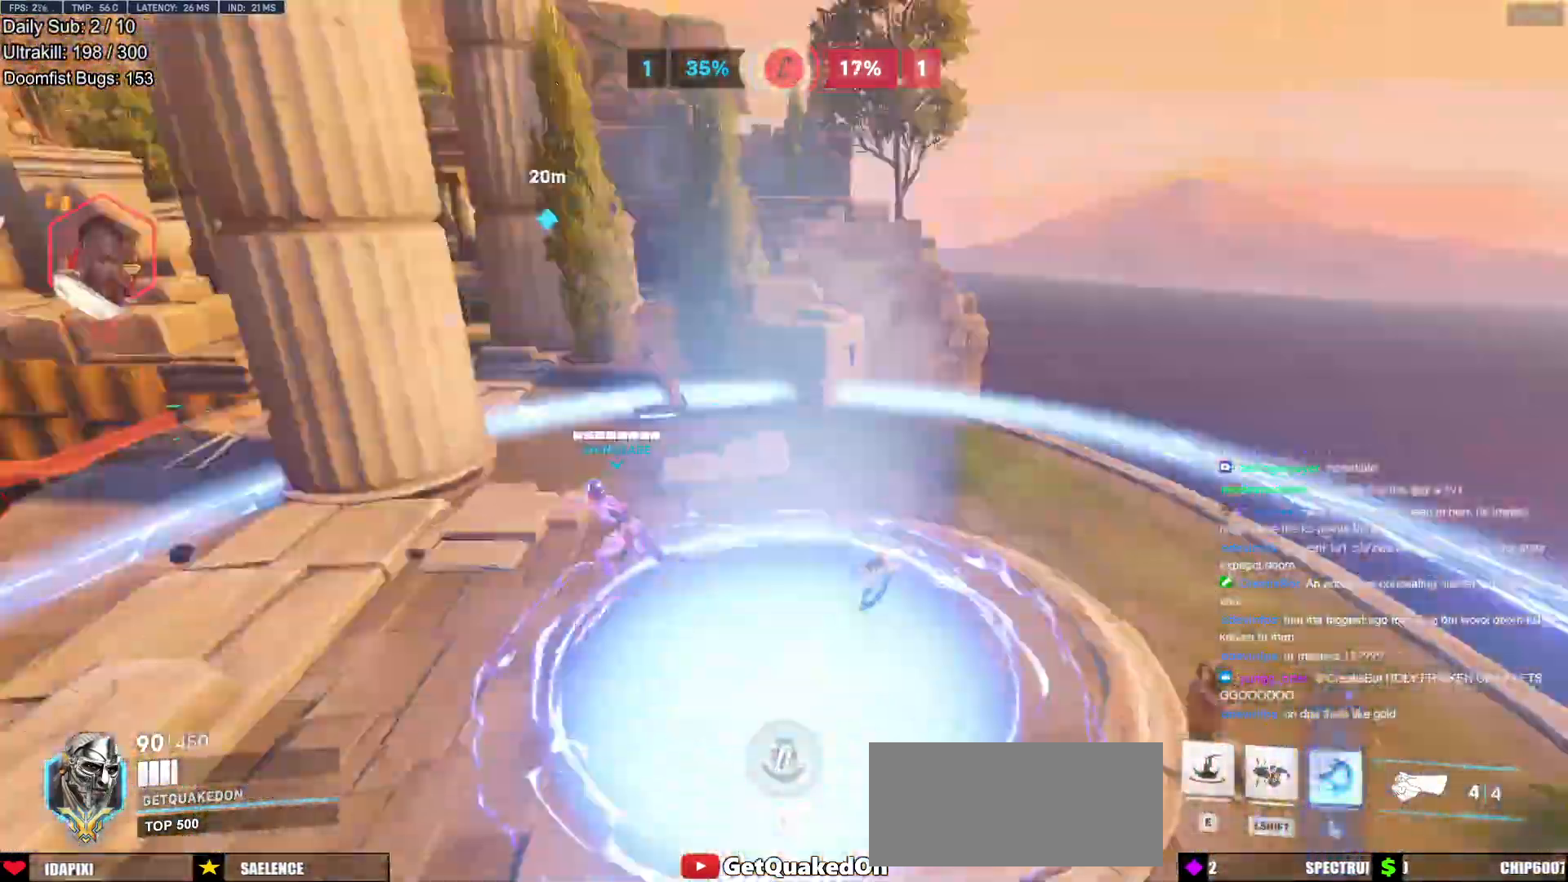
{"keys": ["s"], "mouse": [], "events": [[167, "s", "down"], [217, "d", "down"], [367, "d", "up"]]}
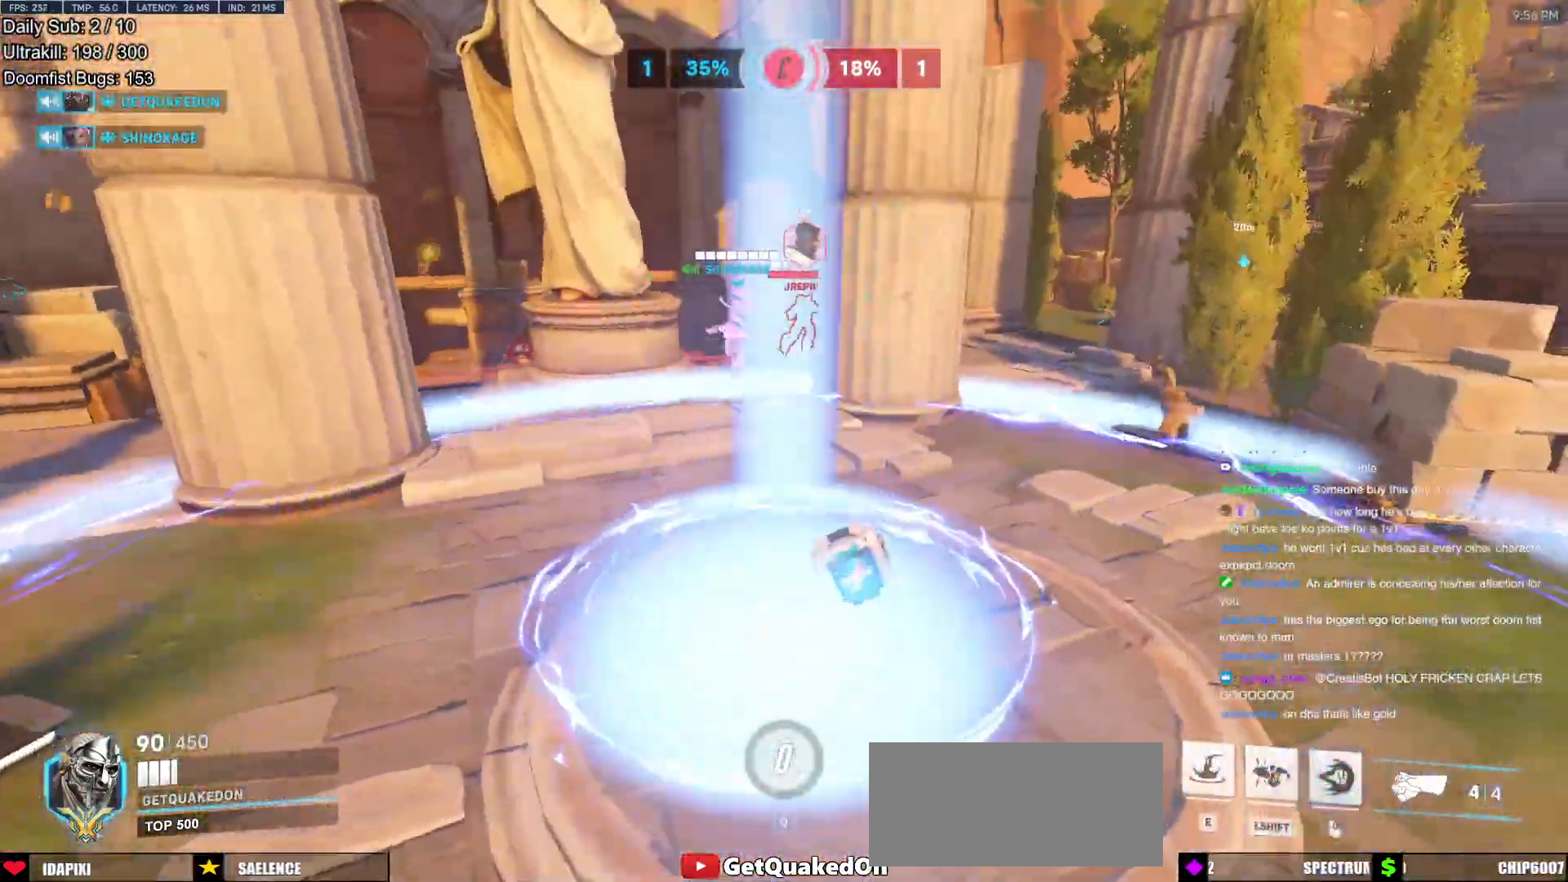
{"keys": ["d", "s"], "mouse": [], "events": [[50, "d", "down"]]}
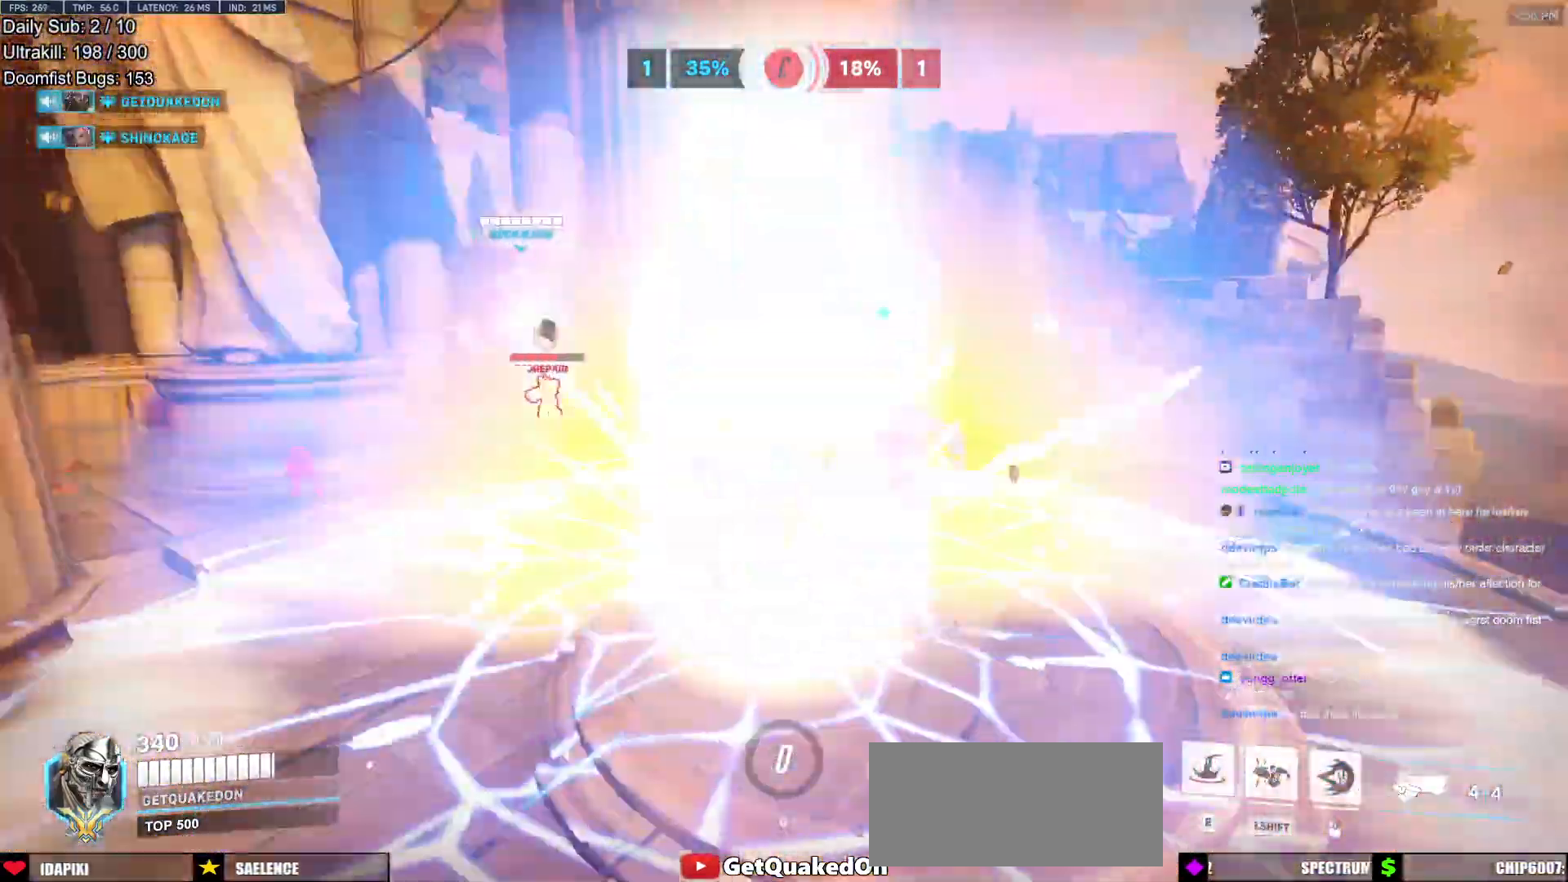
{"keys": ["a"], "mouse": [], "events": [[17, "s", "up"], [117, "d", "up"], [250, "e", "down"], [350, "s", "down"], [401, "a", "down"], [451, "e", "up"], [484, "s", "up"]]}
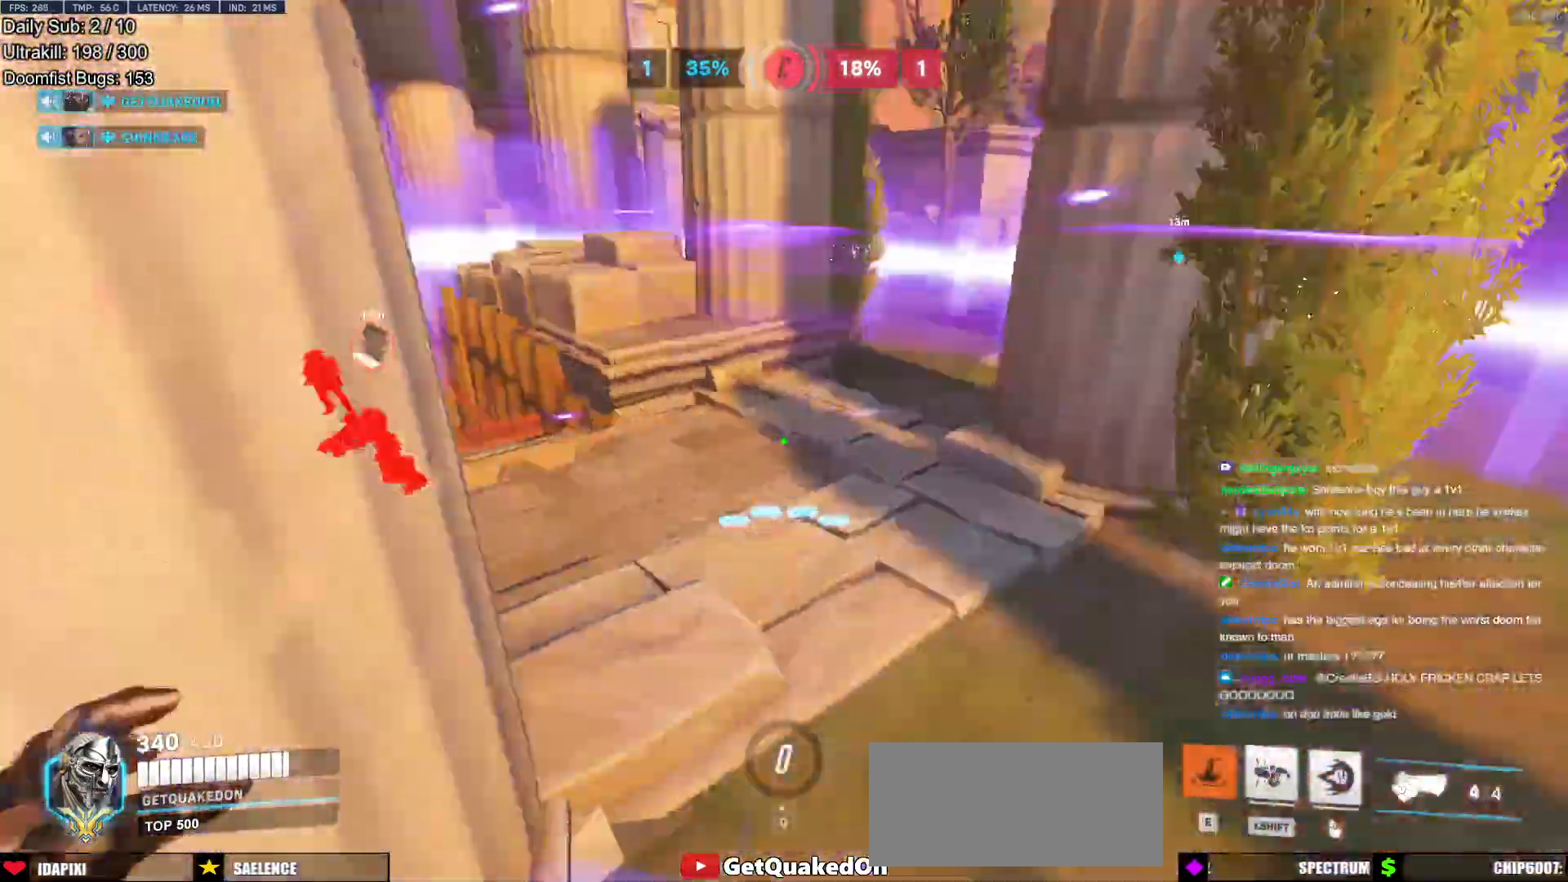
{"keys": ["a", "w"], "mouse": [], "events": [[417, "w", "down"]]}
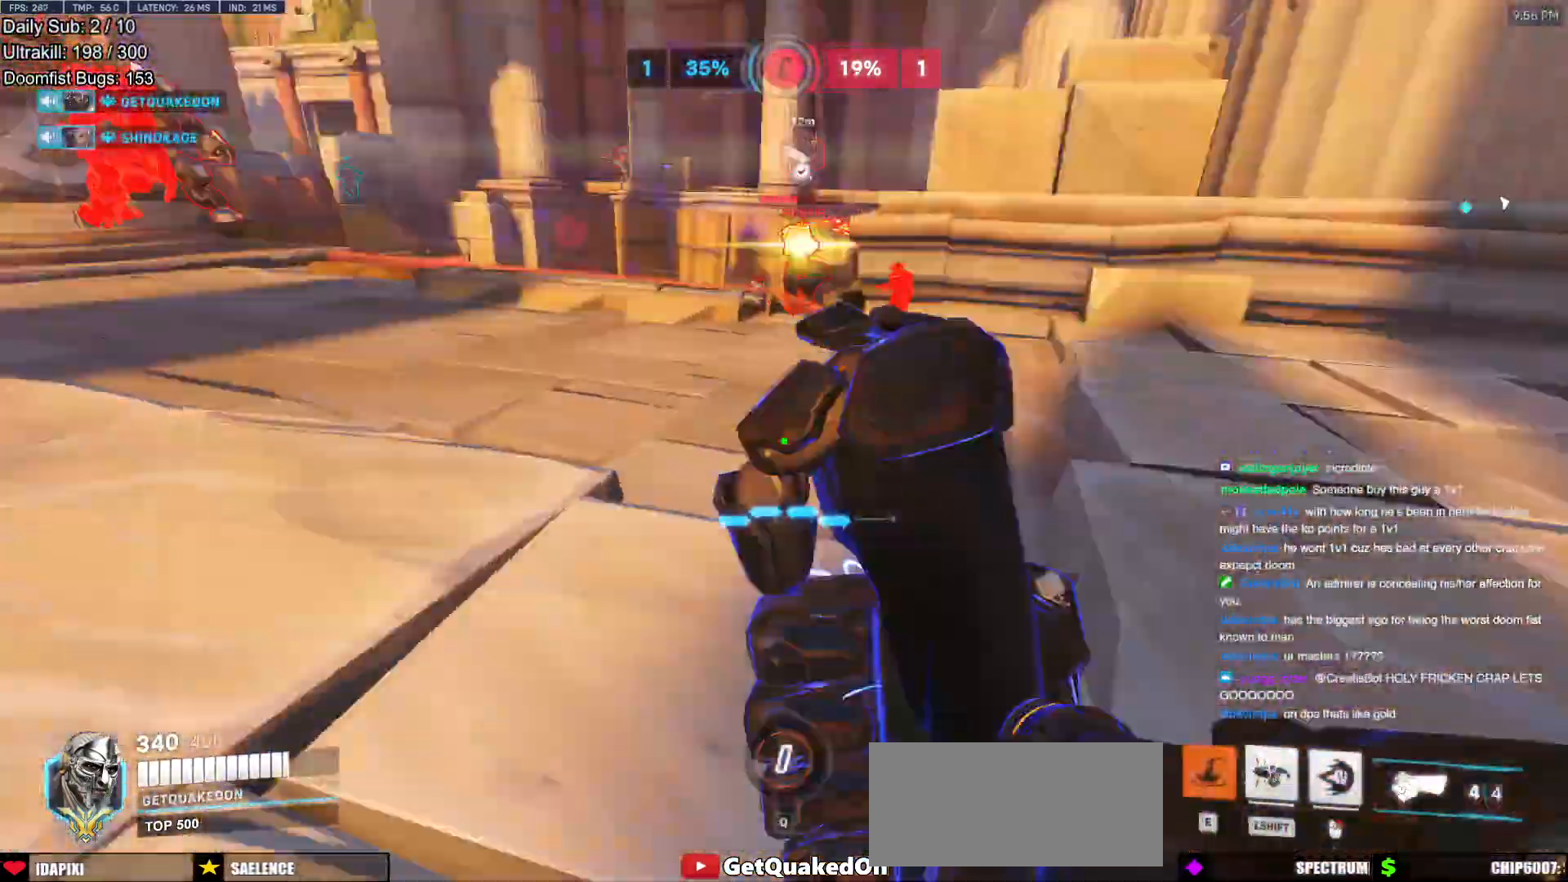
{"keys": ["w"], "mouse": [], "events": [[100, "space", "down"], [150, "a", "up"], [234, "mouse_left", "down"], [234, "space", "up"], [434, "mouse_left", "up"]]}
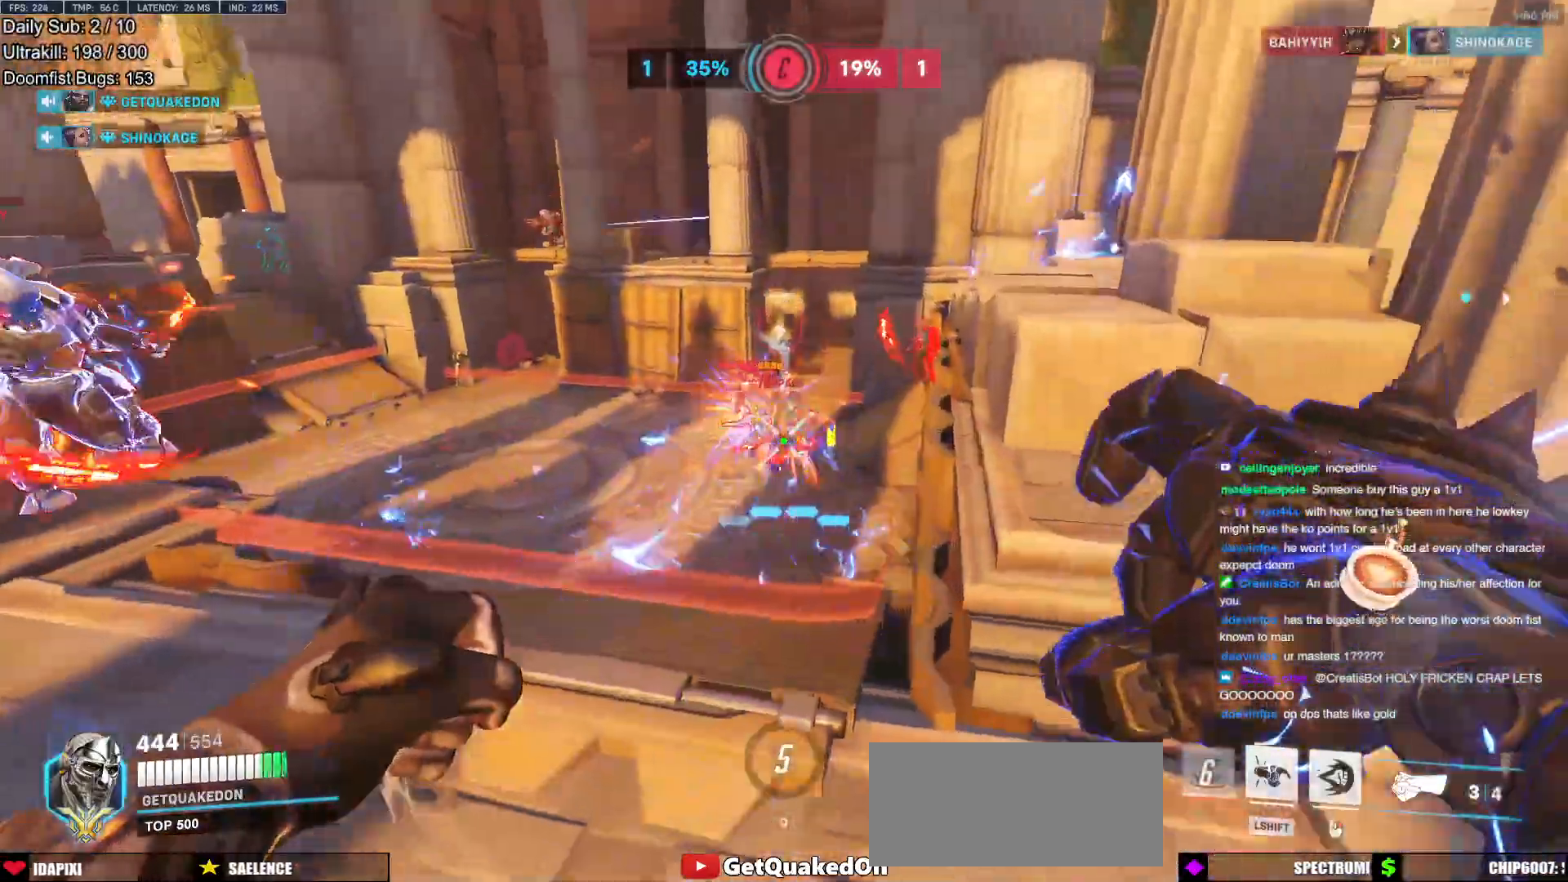
{"keys": ["d"], "mouse": ["left", "right"], "events": [[66, "mouse_left", "down"], [200, "mouse_left", "up"], [250, "a", "down"], [300, "w", "up"], [350, "a", "up"], [350, "mouse_left", "down"], [400, "d", "down"], [450, "mouse_right", "down"]]}
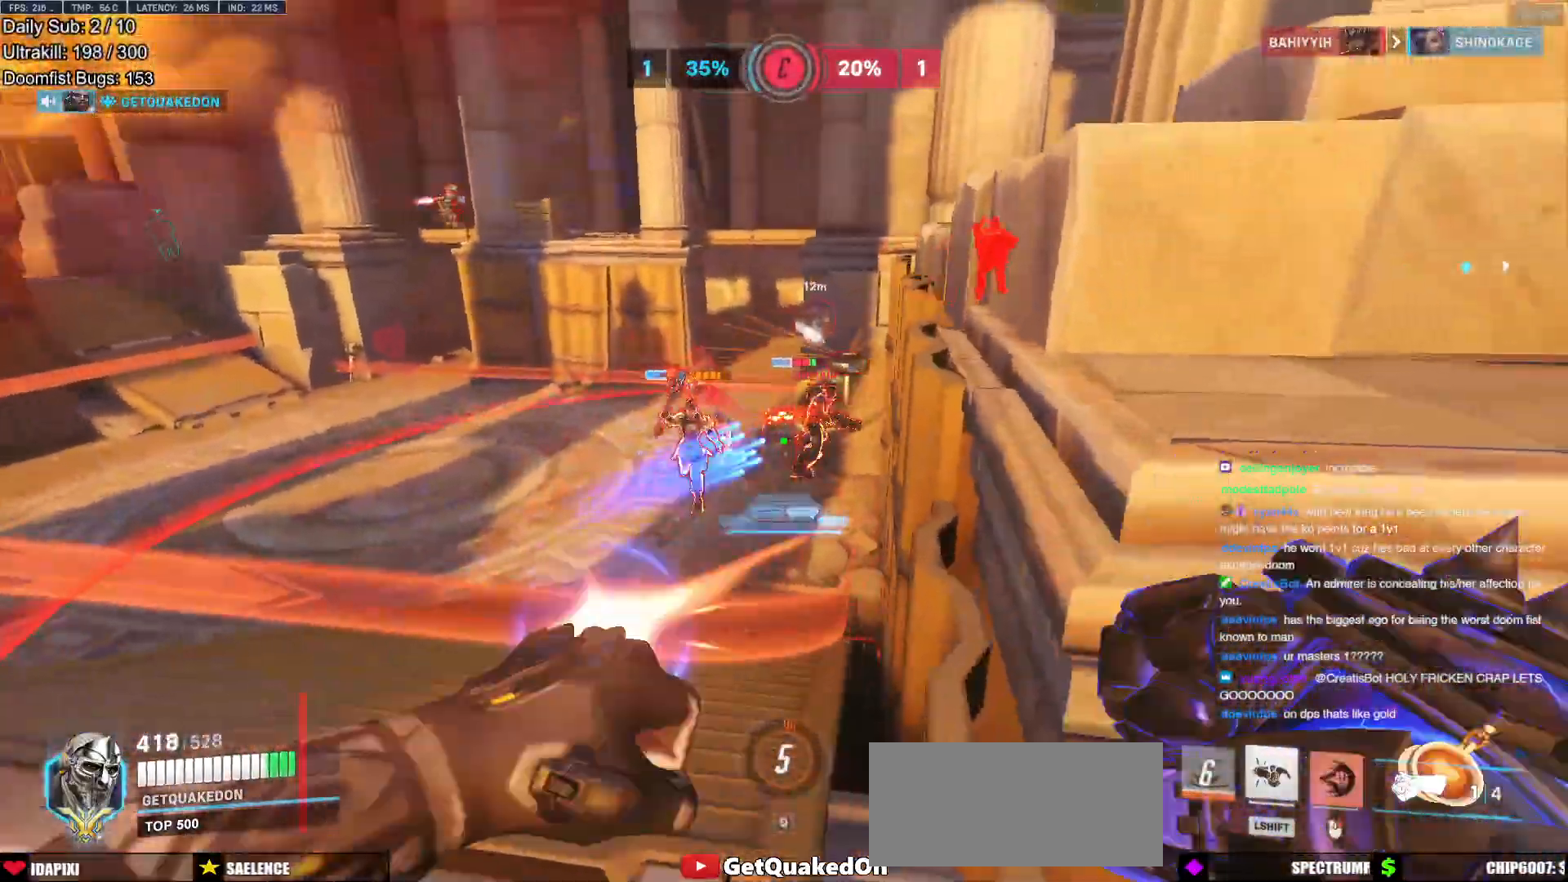
{"keys": ["a"], "mouse": ["right"], "events": [[33, "mouse_left", "up"], [84, "s", "down"], [134, "a", "down"], [167, "d", "up"], [167, "s", "up"]]}
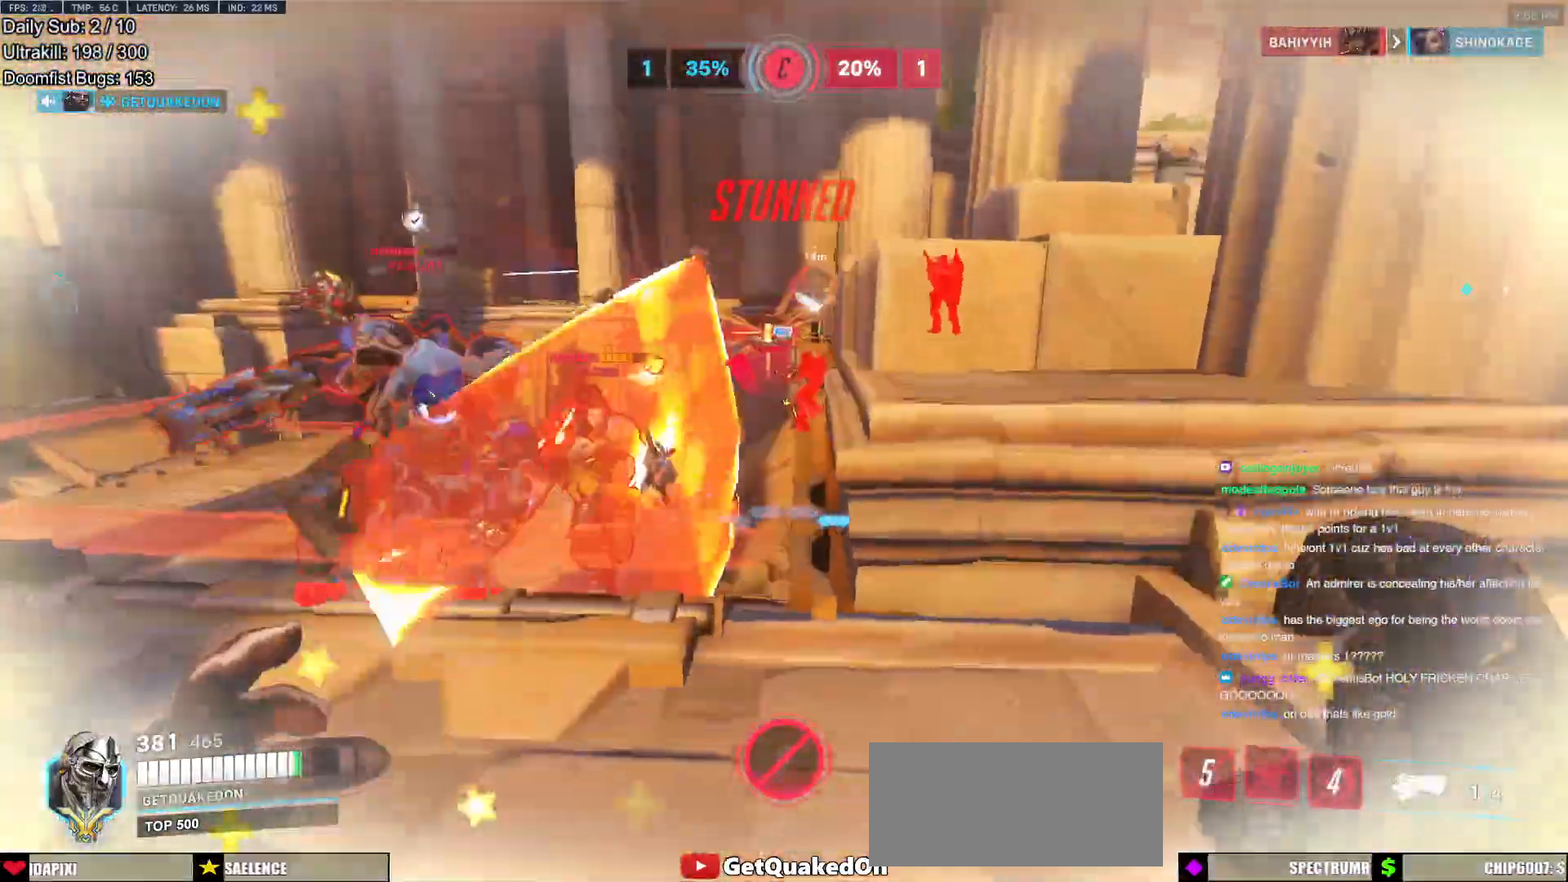
{"keys": ["a", "s", "shift", "space"], "mouse": ["left"], "events": [[50, "mouse_right", "up"], [150, "s", "down"], [233, "shift", "down"], [333, "mouse_left", "down"], [383, "space", "down"]]}
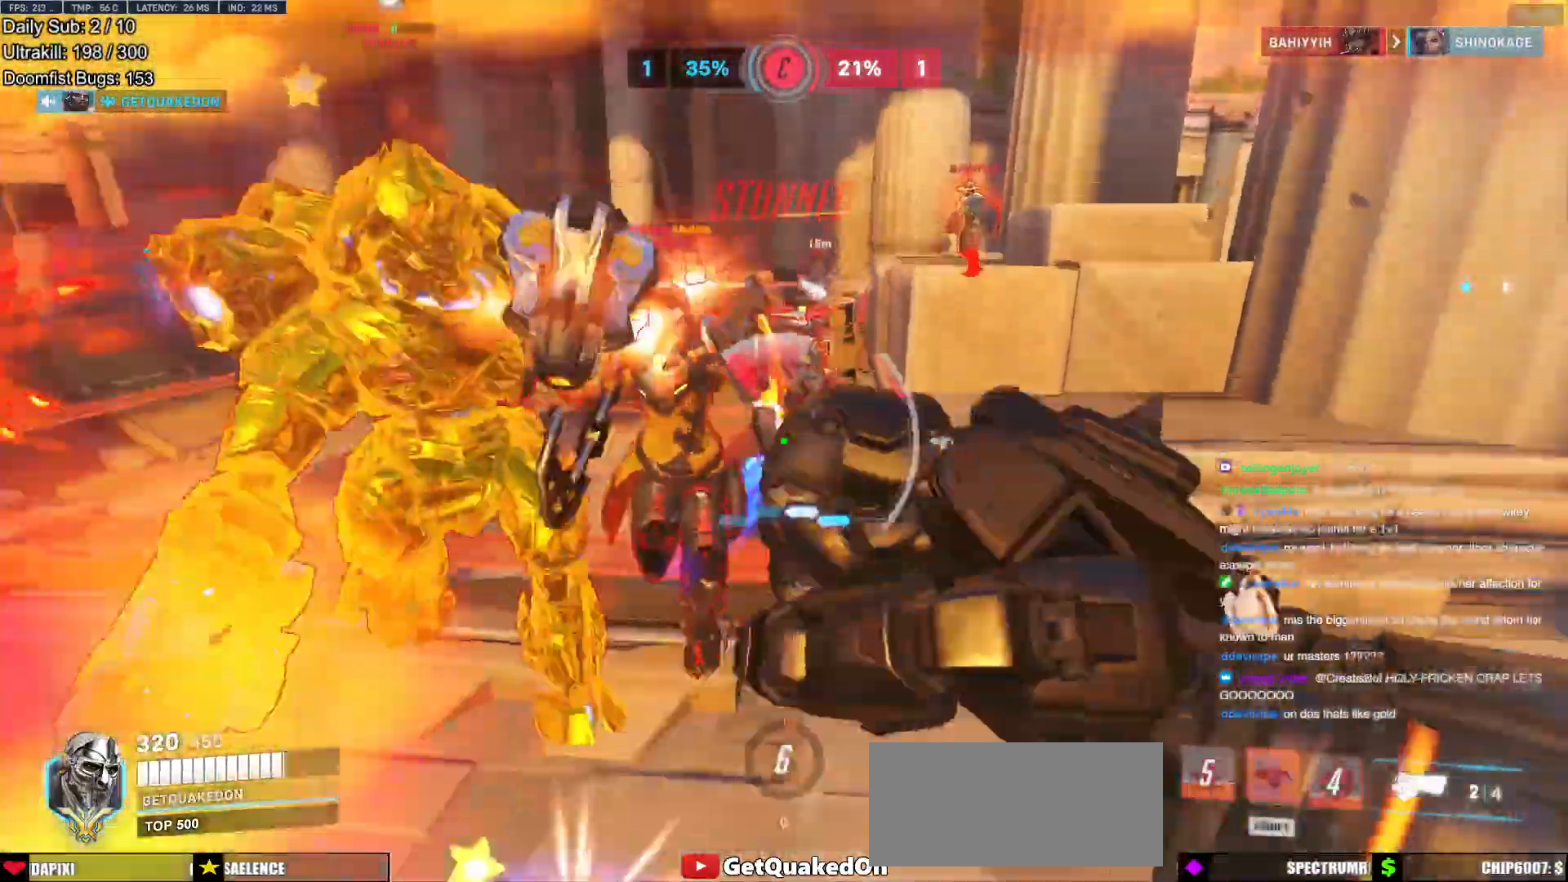
{"keys": ["a"], "mouse": [], "events": [[17, "mouse_left", "up"], [17, "space", "up"], [200, "shift", "up"], [401, "s", "up"]]}
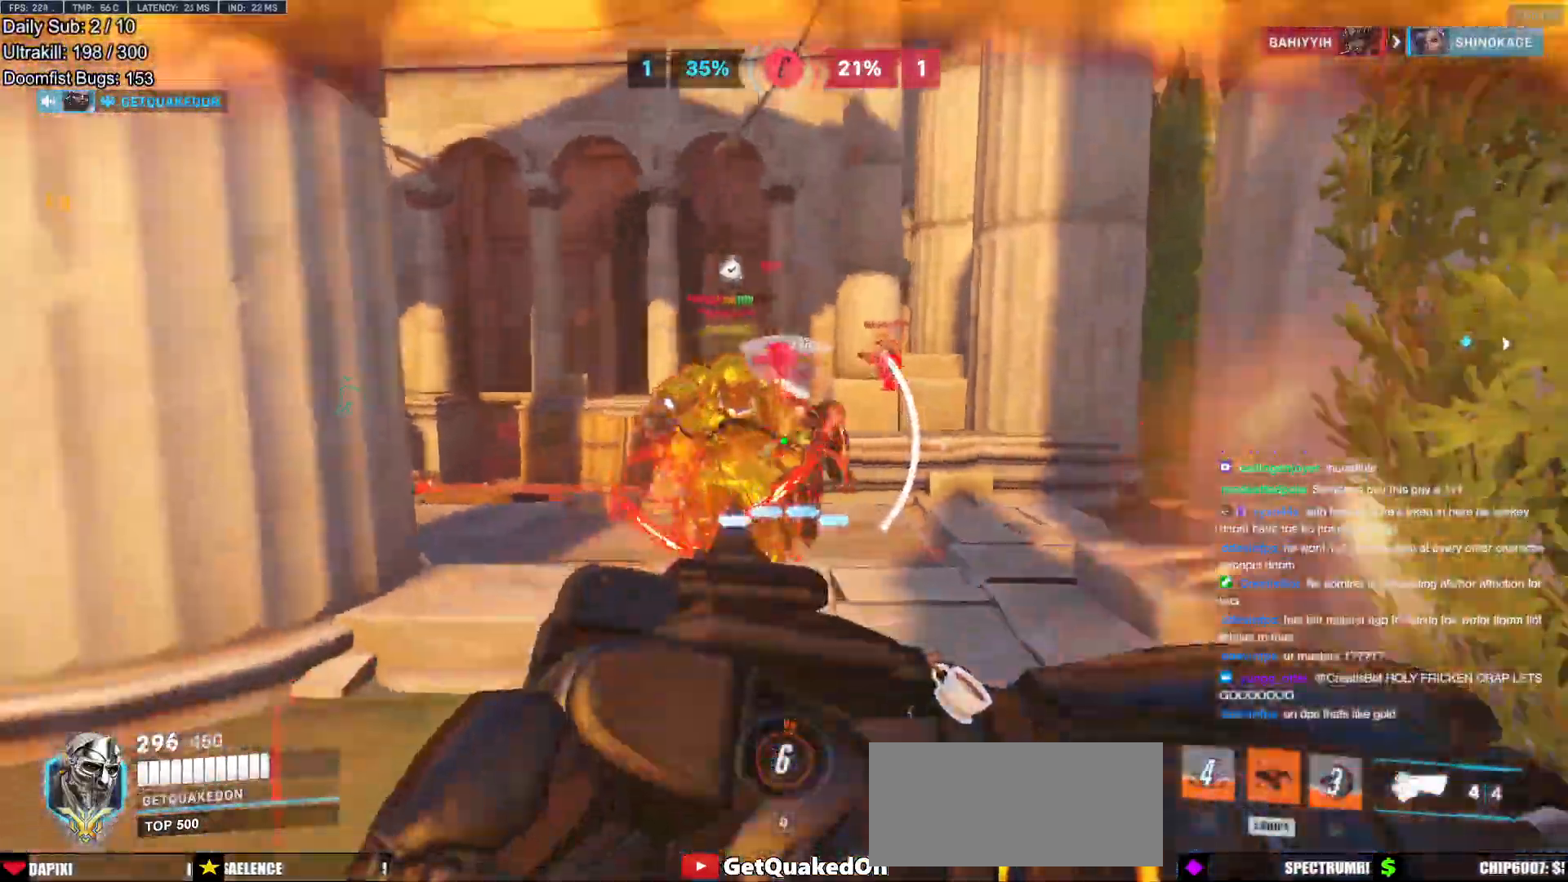
{"keys": ["a"], "mouse": ["right"], "events": [[417, "mouse_right", "down"]]}
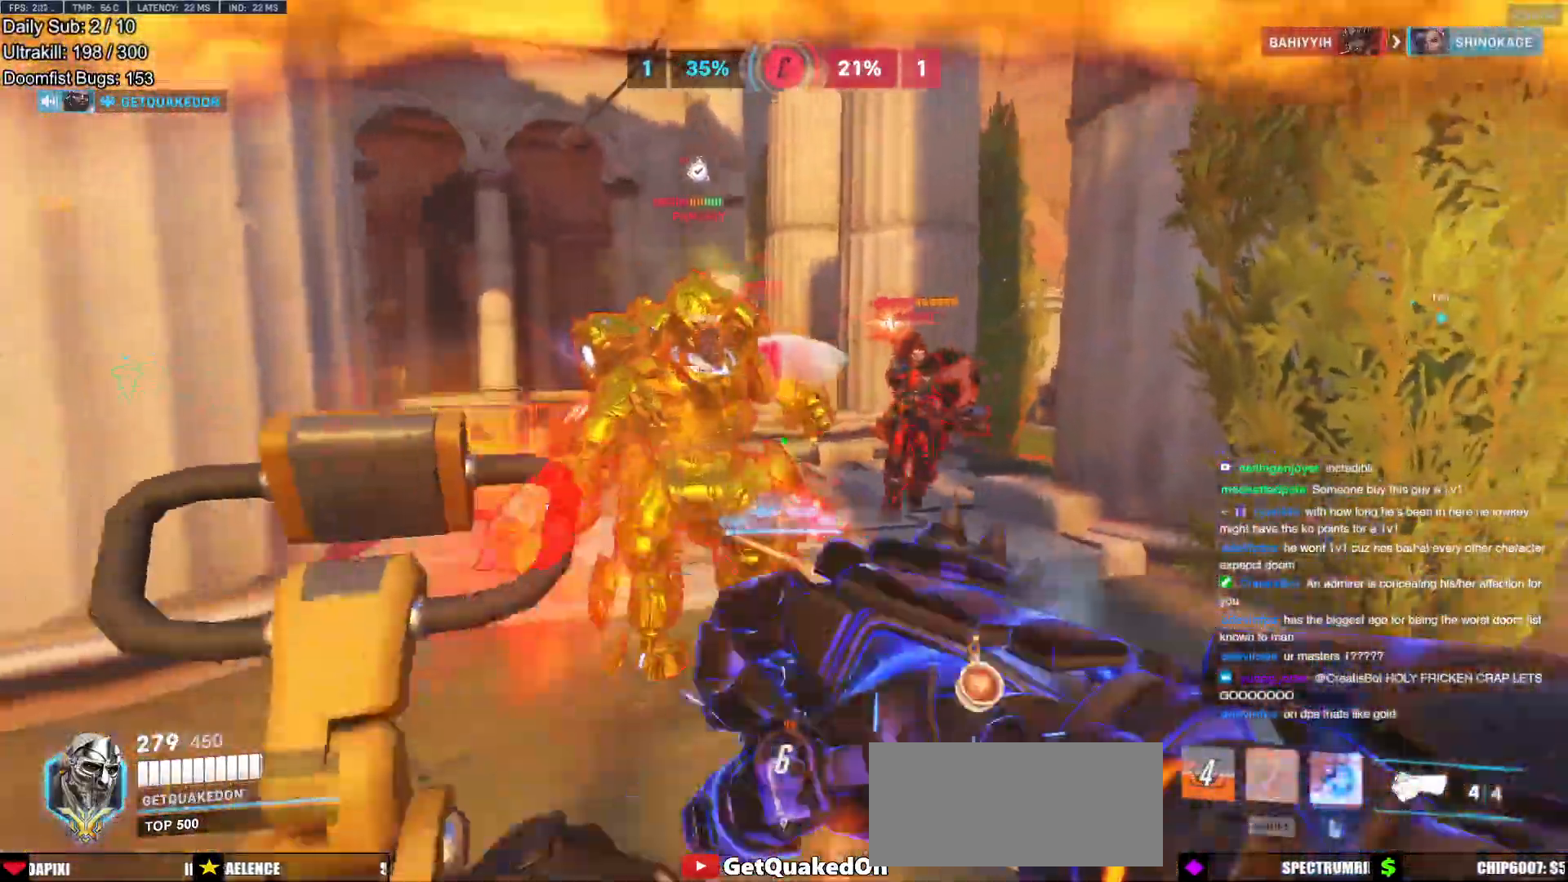
{"keys": ["a", "s"], "mouse": ["right"], "events": [[334, "space", "down"], [384, "s", "down"], [434, "space", "up"]]}
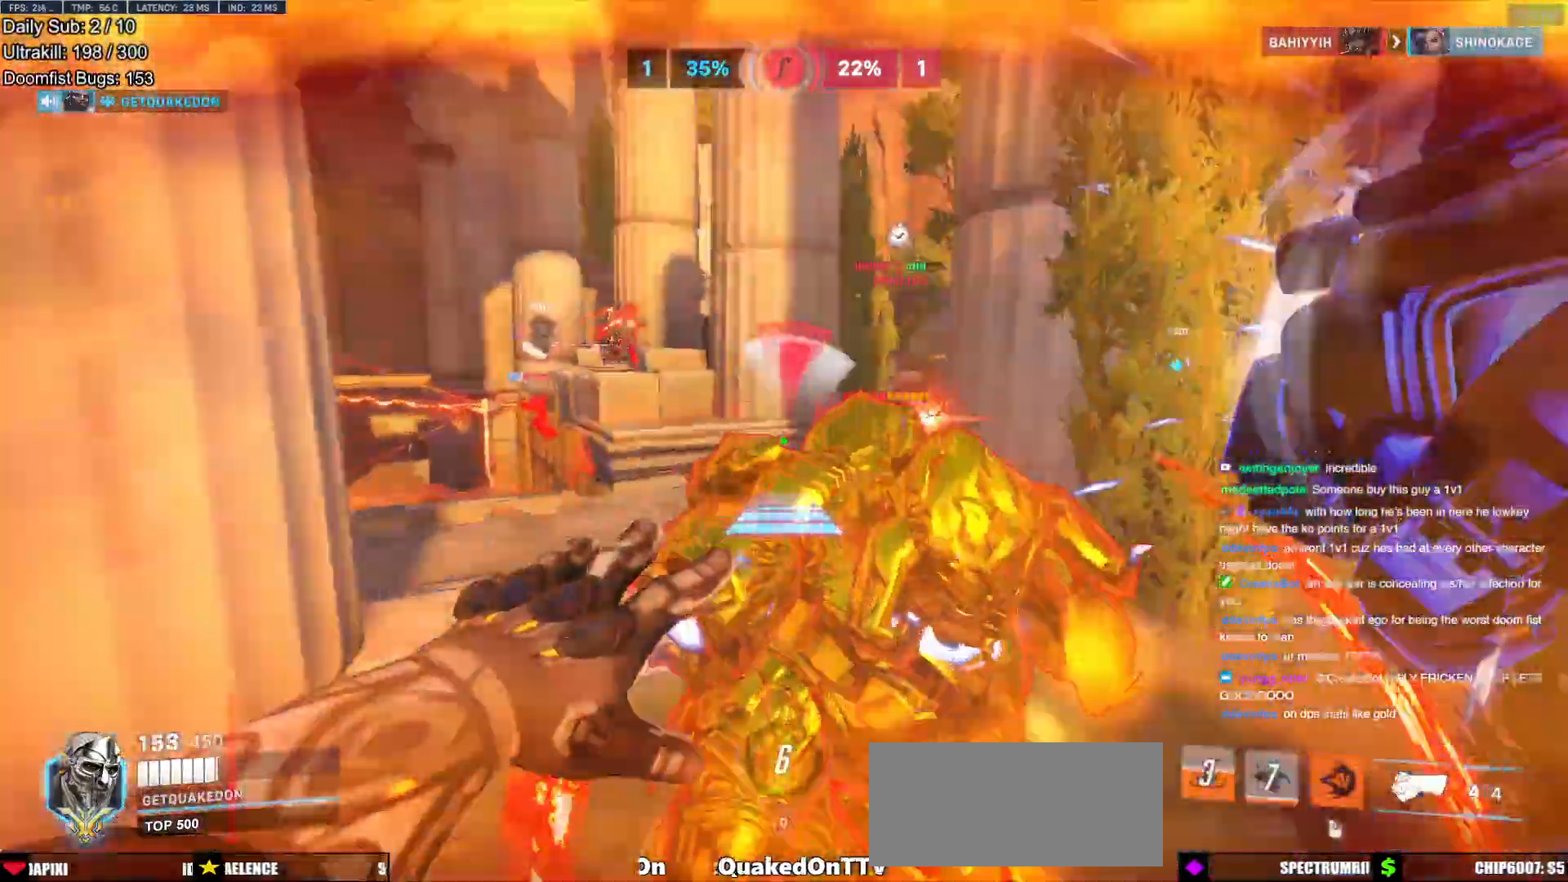
{"keys": ["space", "w"], "mouse": [], "events": [[66, "s", "up"], [166, "a", "up"], [166, "mouse_right", "up"], [166, "w", "down"], [450, "space", "down"]]}
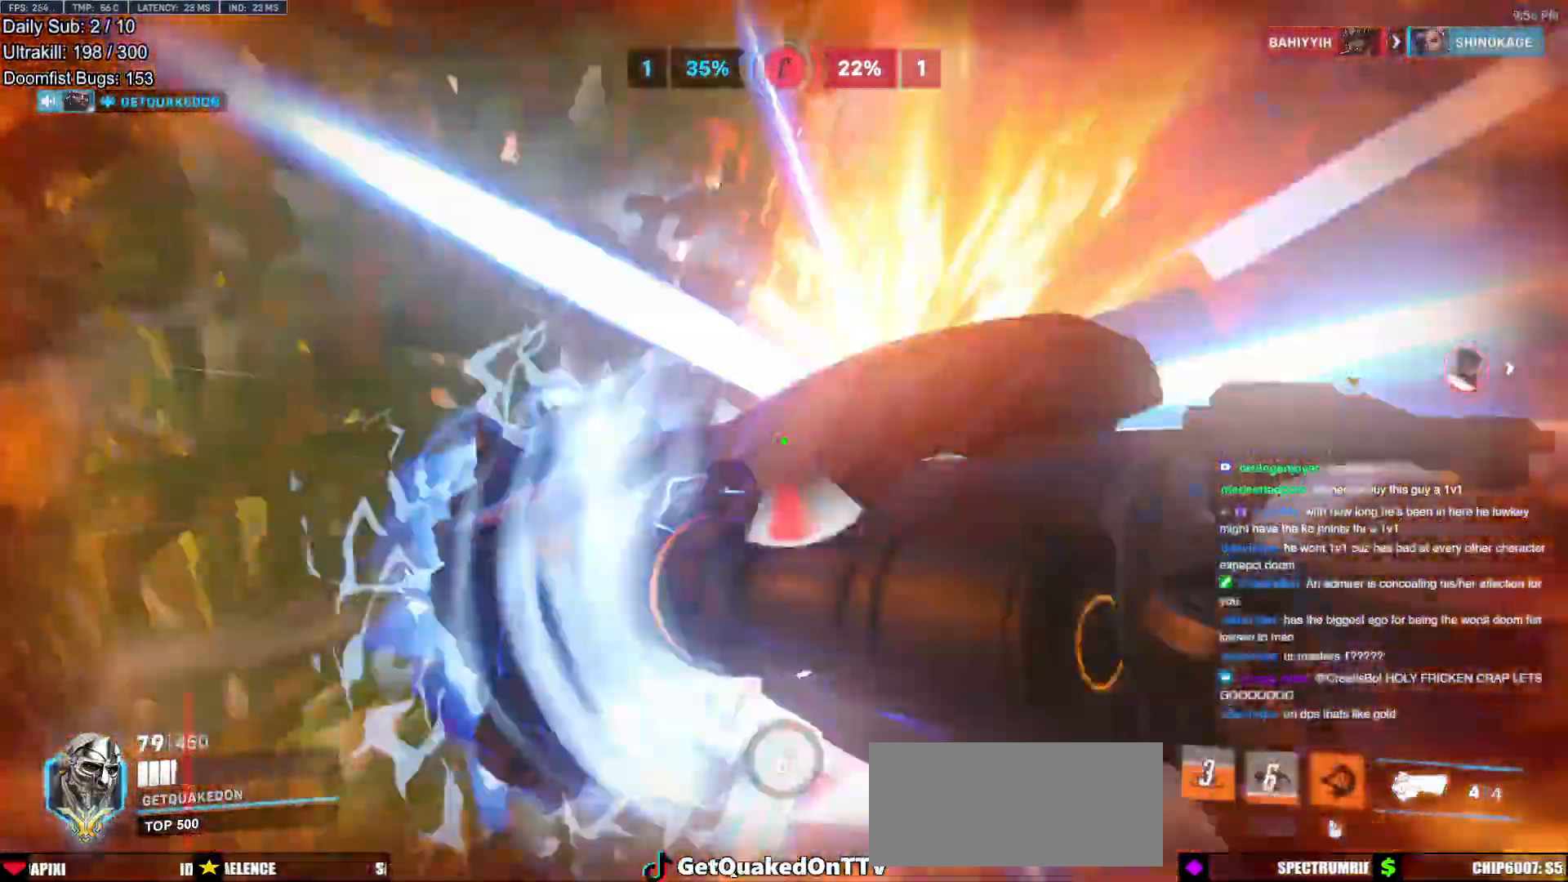
{"keys": ["a"], "mouse": [], "events": [[33, "a", "down"], [33, "space", "up"], [267, "w", "up"]]}
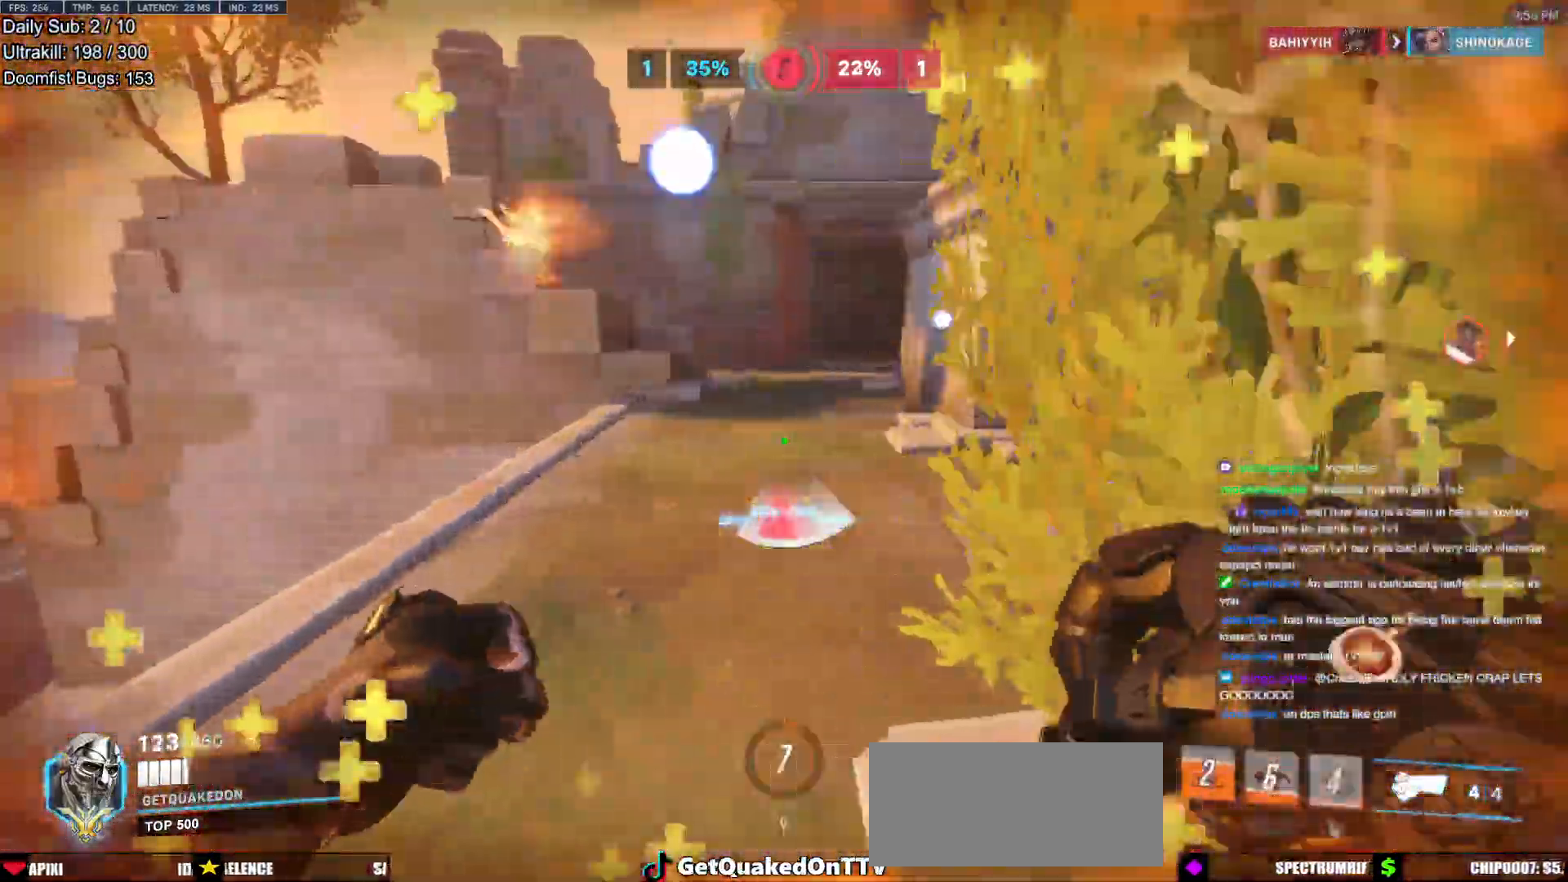
{"keys": ["a", "w"], "mouse": [], "events": [[200, "w", "down"]]}
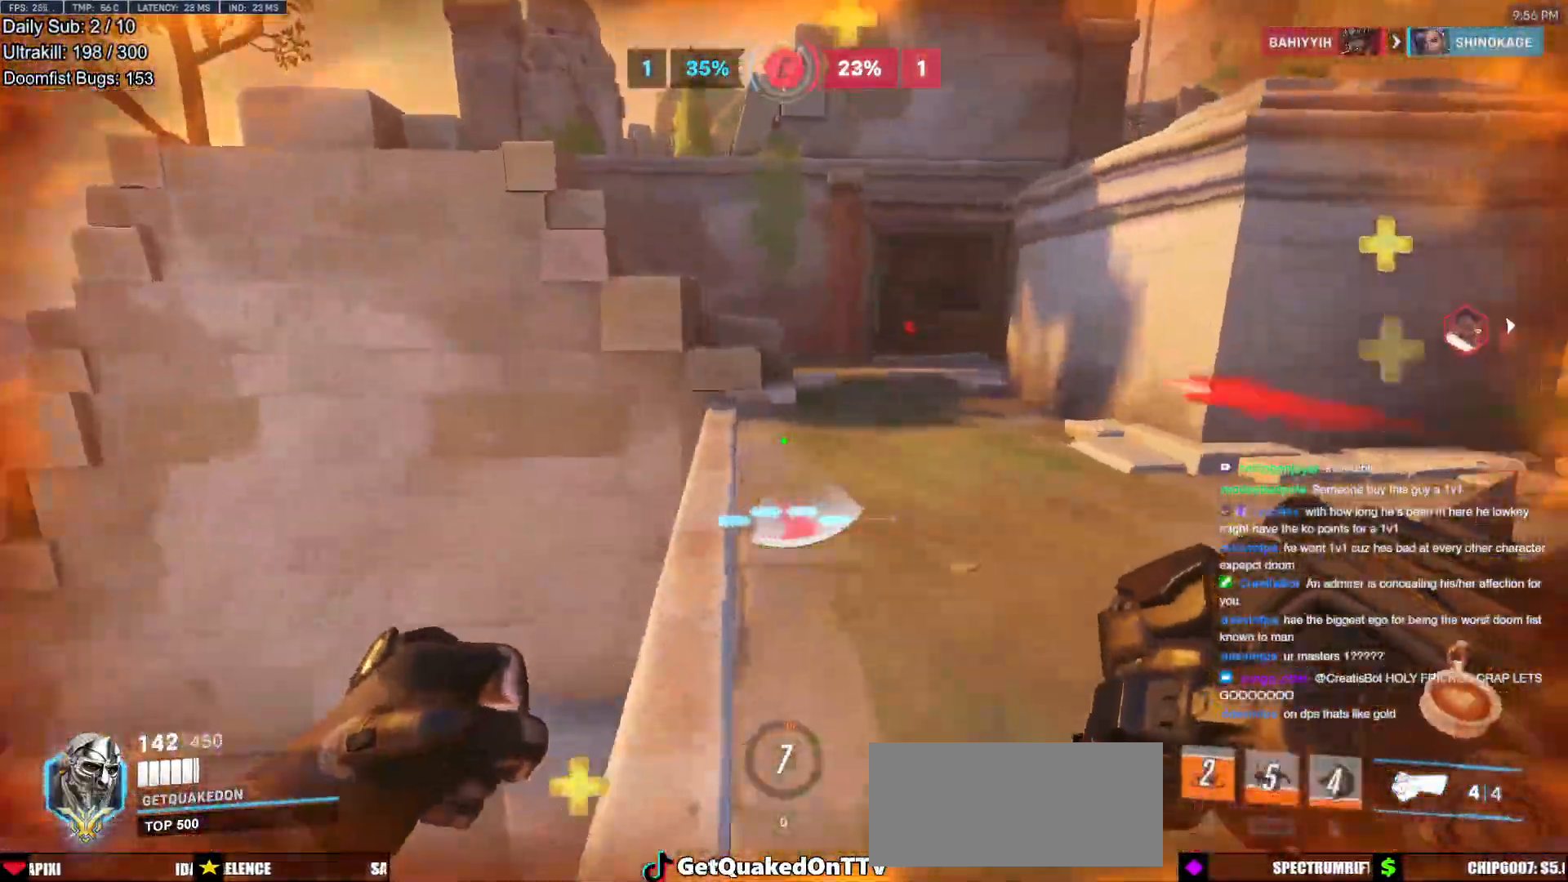
{"keys": ["w"], "mouse": [], "events": [[17, "a", "up"], [17, "d", "down"], [150, "space", "down"], [284, "space", "up"], [417, "d", "up"]]}
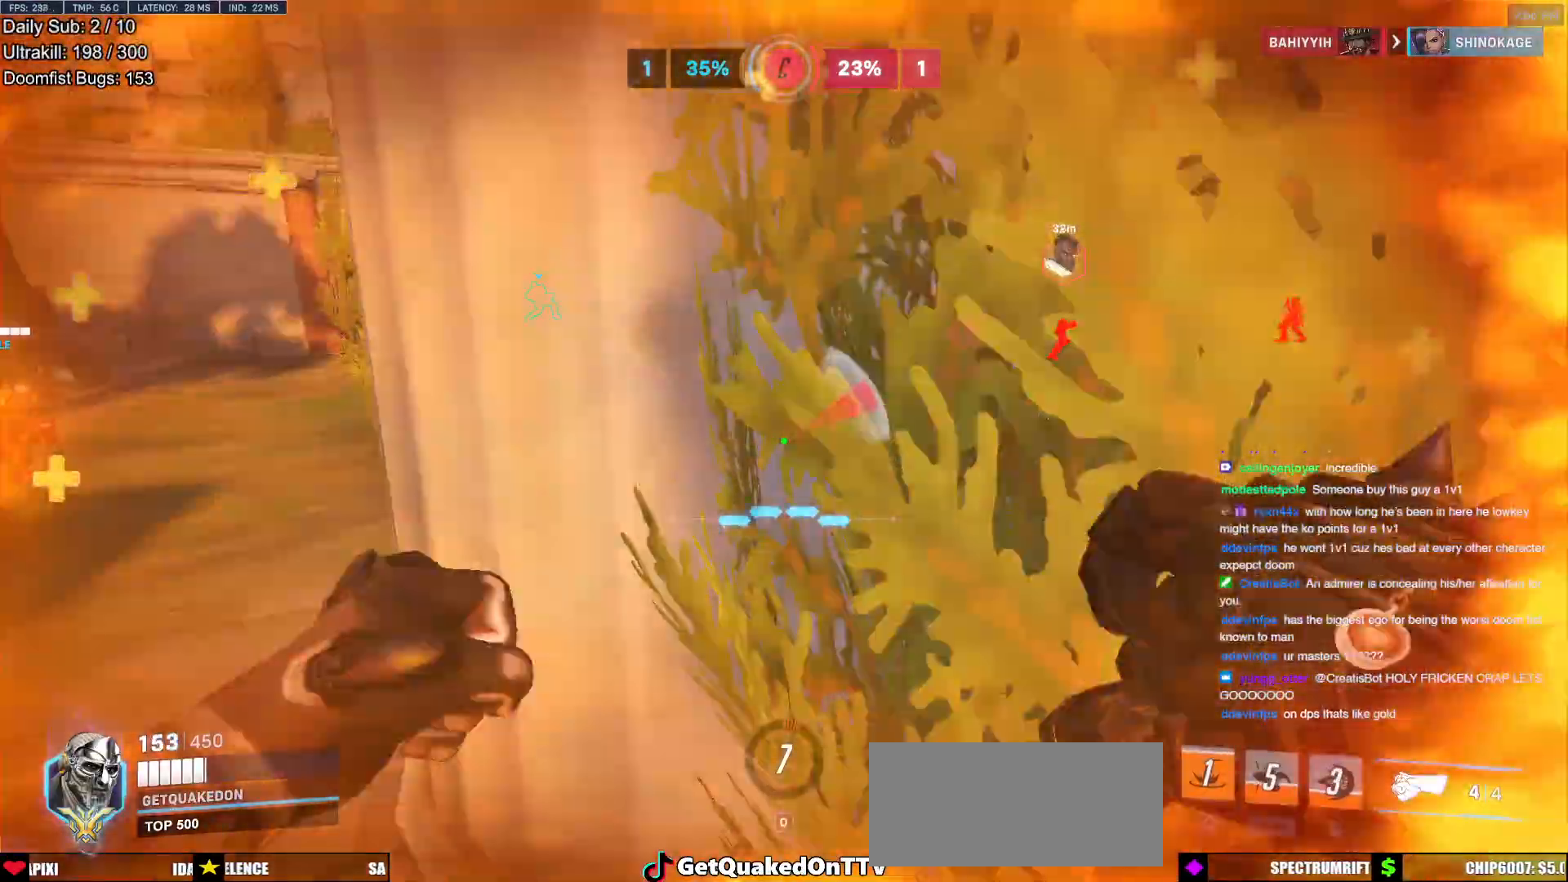
{"keys": ["a"], "mouse": [], "events": [[166, "a", "down"], [483, "w", "up"]]}
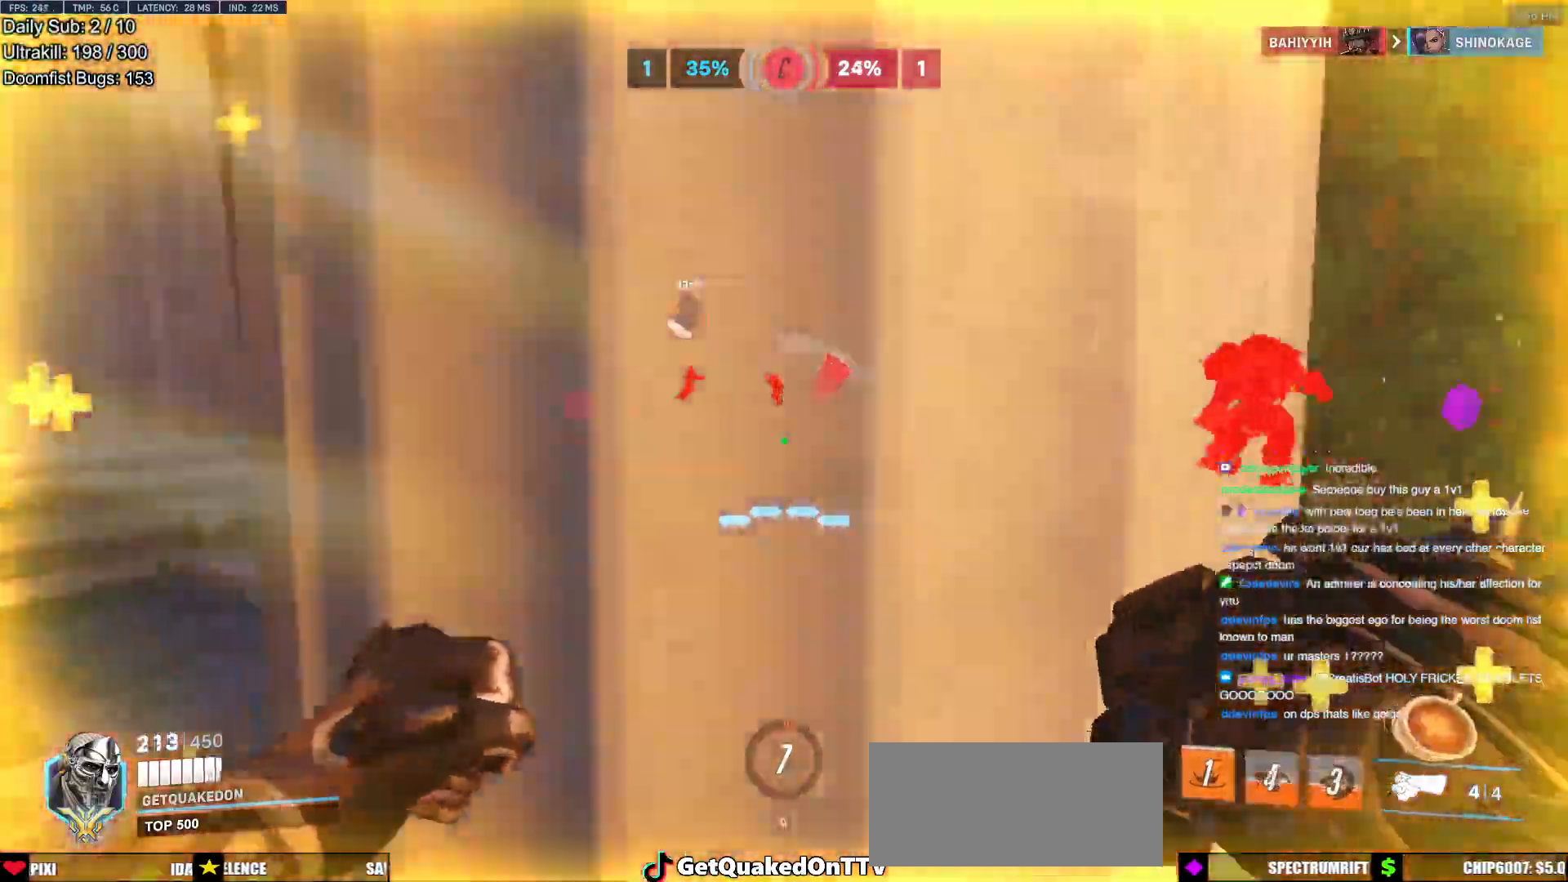
{"keys": ["a", "space", "w"], "mouse": [], "events": [[134, "w", "down"], [501, "space", "down"]]}
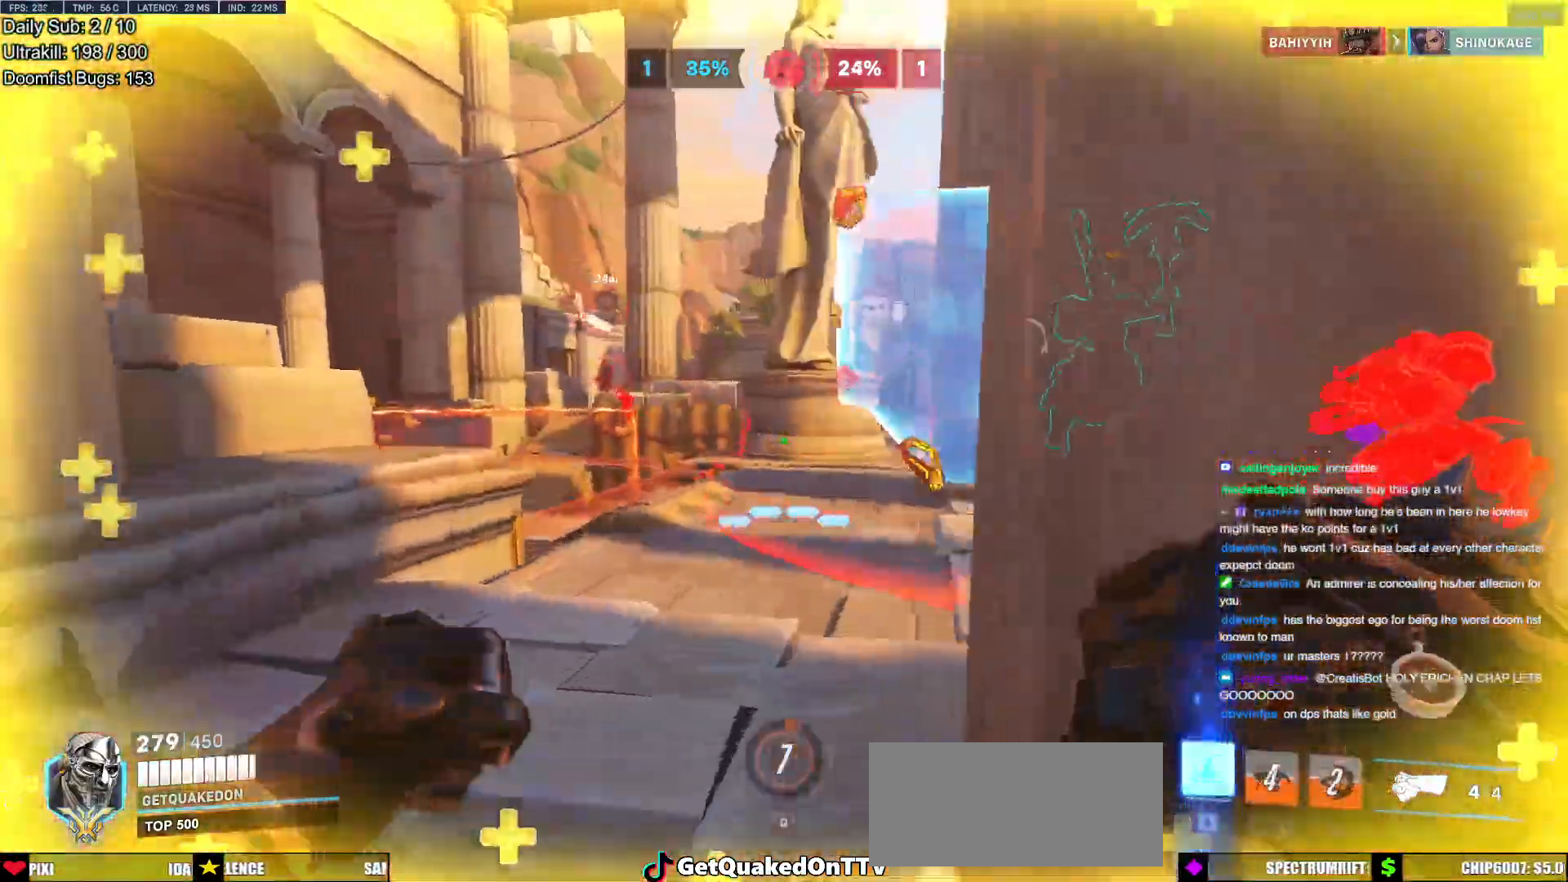
{"keys": ["w"], "mouse": ["left"], "events": [[50, "a", "up"], [150, "mouse_left", "down"], [183, "space", "up"], [283, "mouse_left", "up"], [467, "mouse_left", "down"]]}
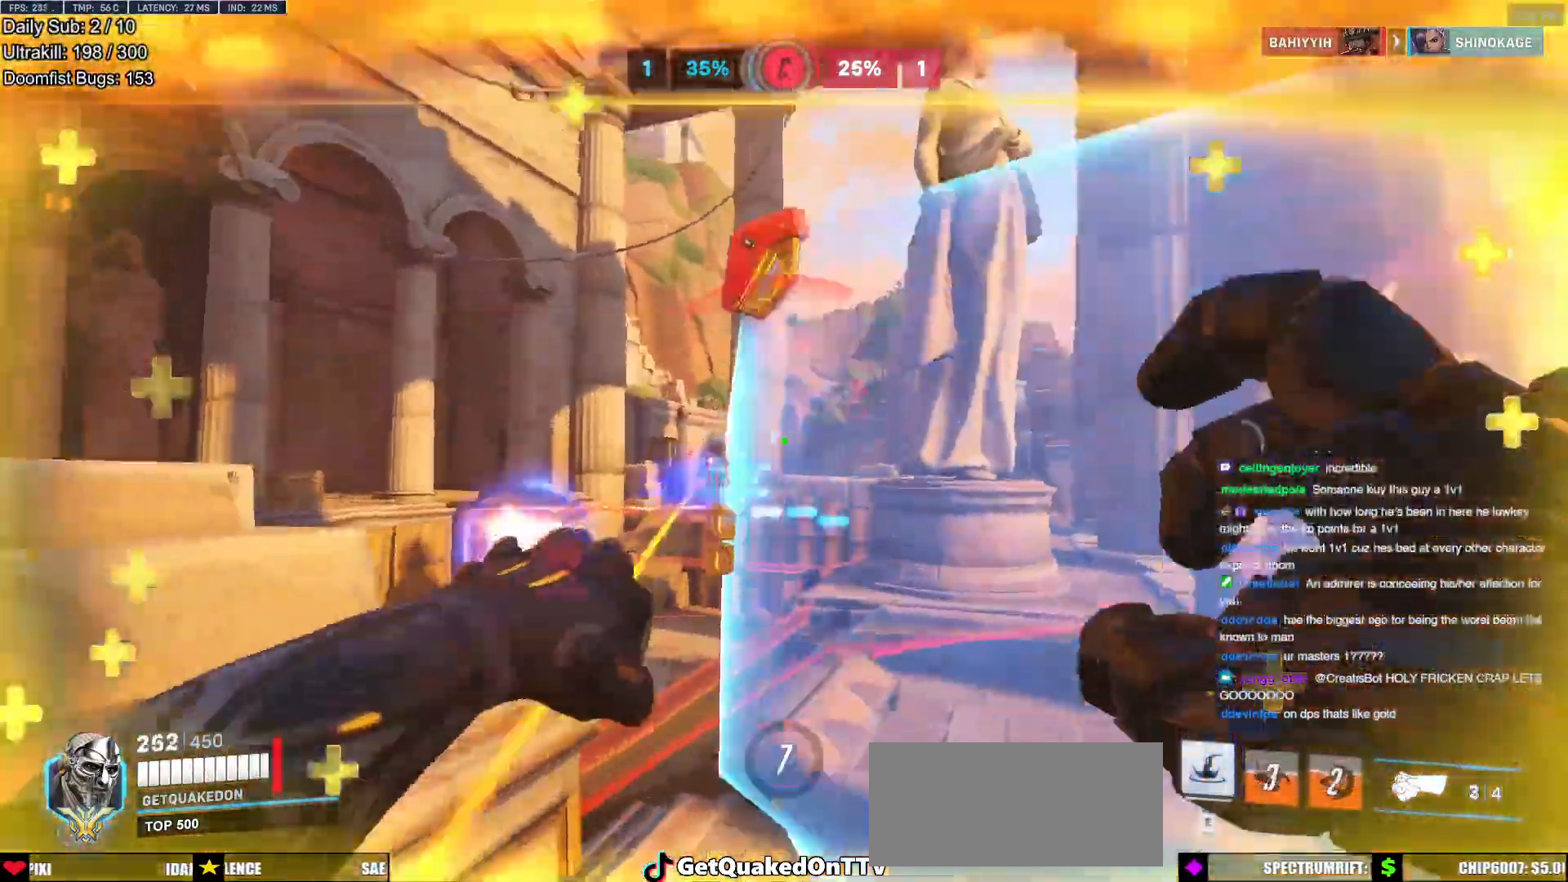
{"keys": ["w"], "mouse": [], "events": [[67, "mouse_left", "up"], [117, "space", "down"], [200, "space", "up"], [250, "e", "down"], [350, "e", "up"]]}